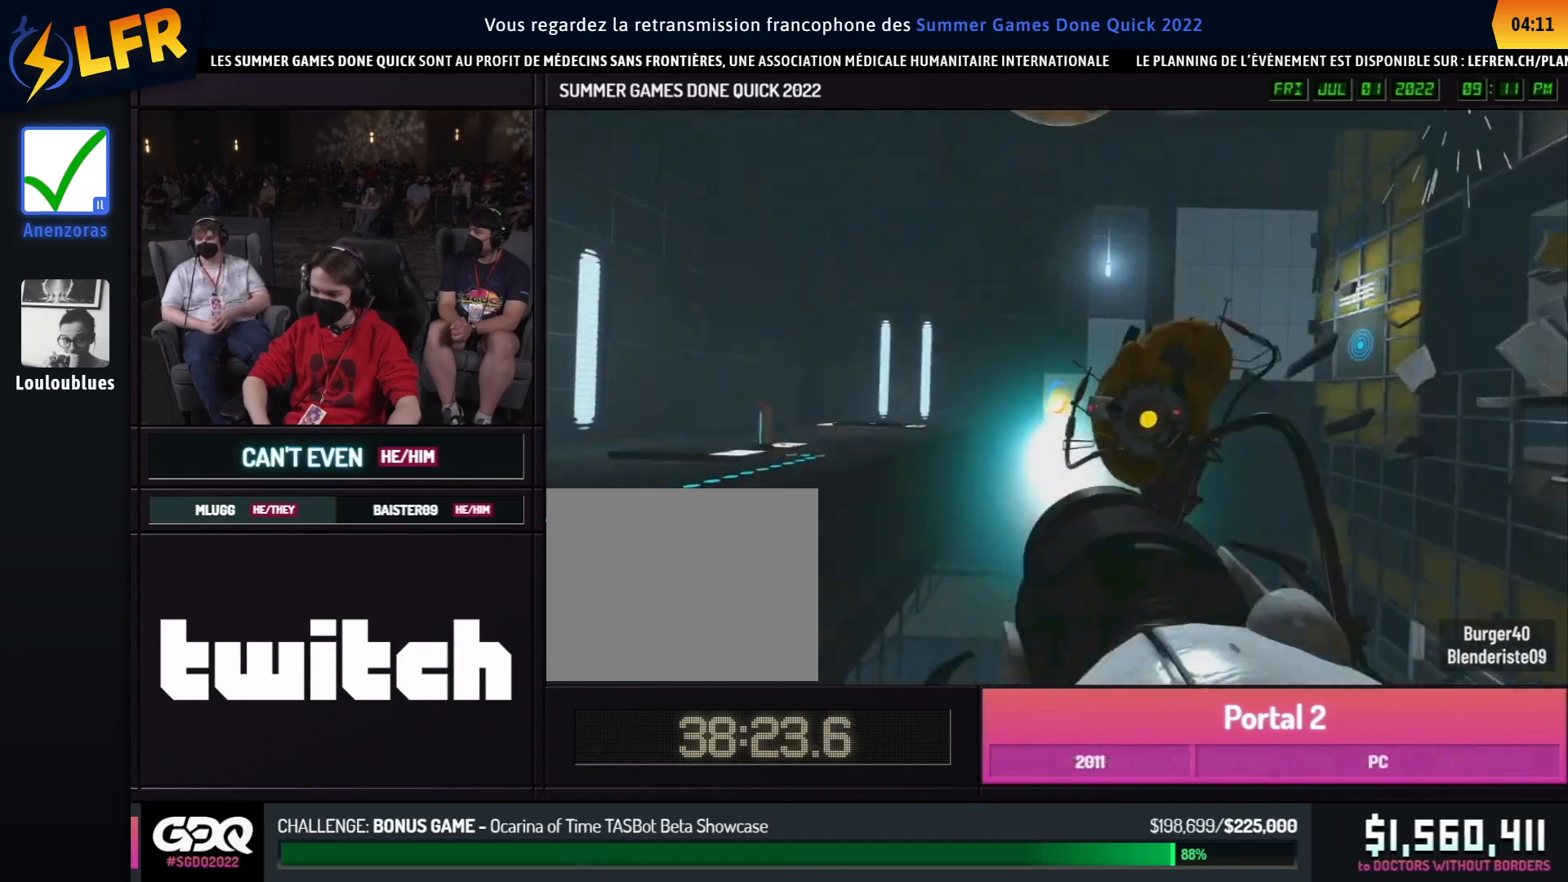
Gameplay with a controller (Xbox layout); each line is a JSON object with the inputs held at the frame after it. "events" lists button and stick changes between this image and that frame as [ms after this image, input, new state], when the widget could be followed in between. Not read: DPAD_DOWN DPAD_LEFT DPAD_RIGHT DPAD_UP L2 L3 R2 R3 SELECT START other_buttons.
{"buttons": [], "left_stick": "left", "right_stick": "center", "events": [[67, "L1", "up"], [500, "left_stick", "left"]]}
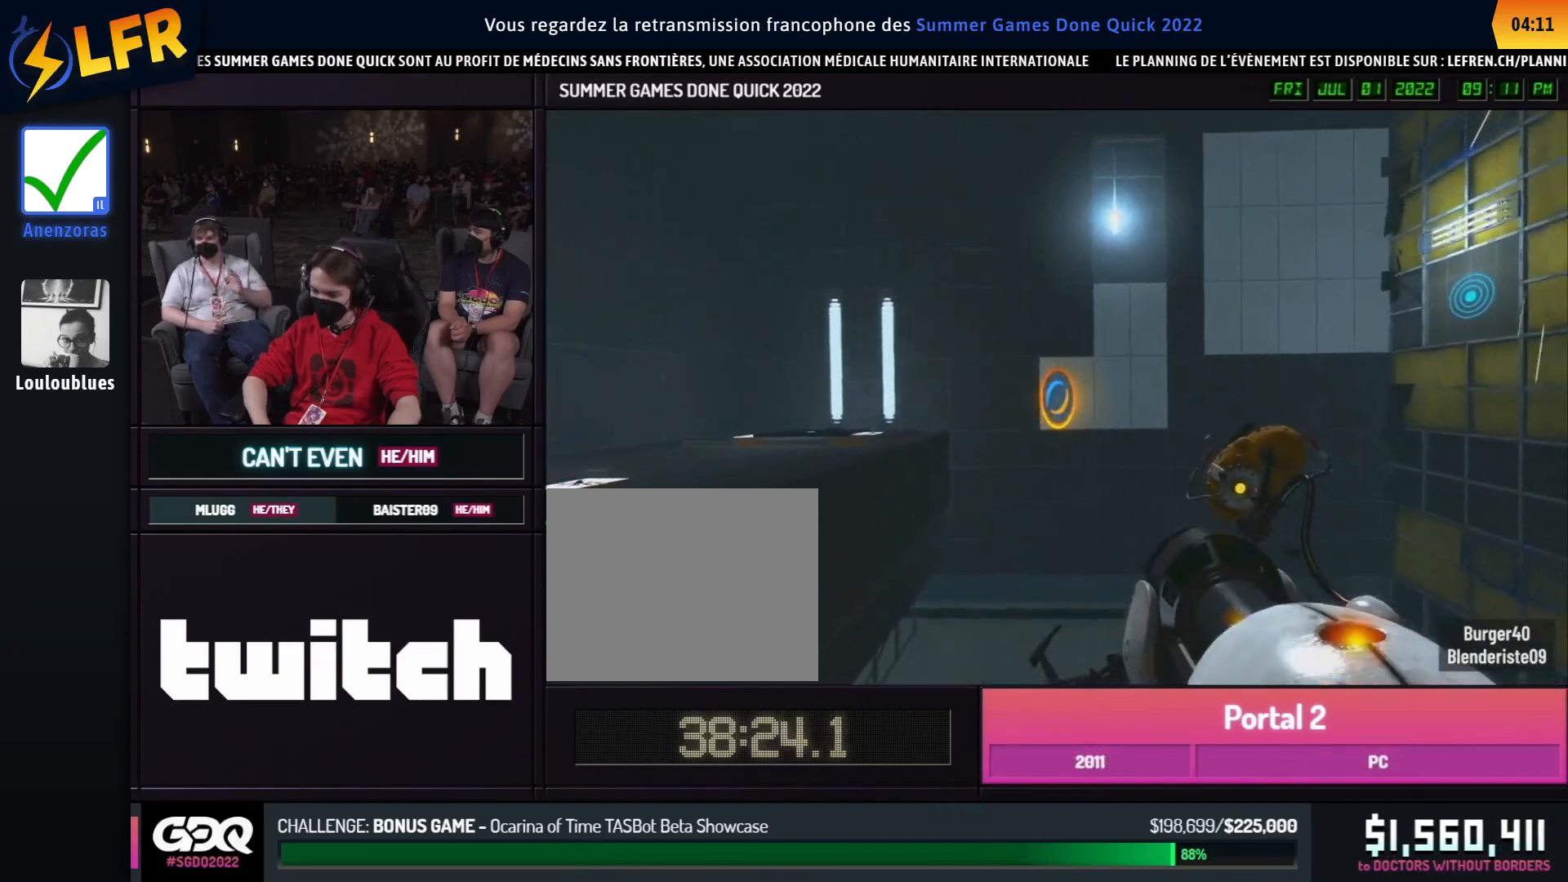
{"buttons": [], "left_stick": "center", "right_stick": "center", "events": [[17, "left_stick", "right"], [33, "left_stick", "left"], [167, "left_stick", "right"], [317, "X", "down"], [317, "left_stick", "center"], [400, "X", "up"]]}
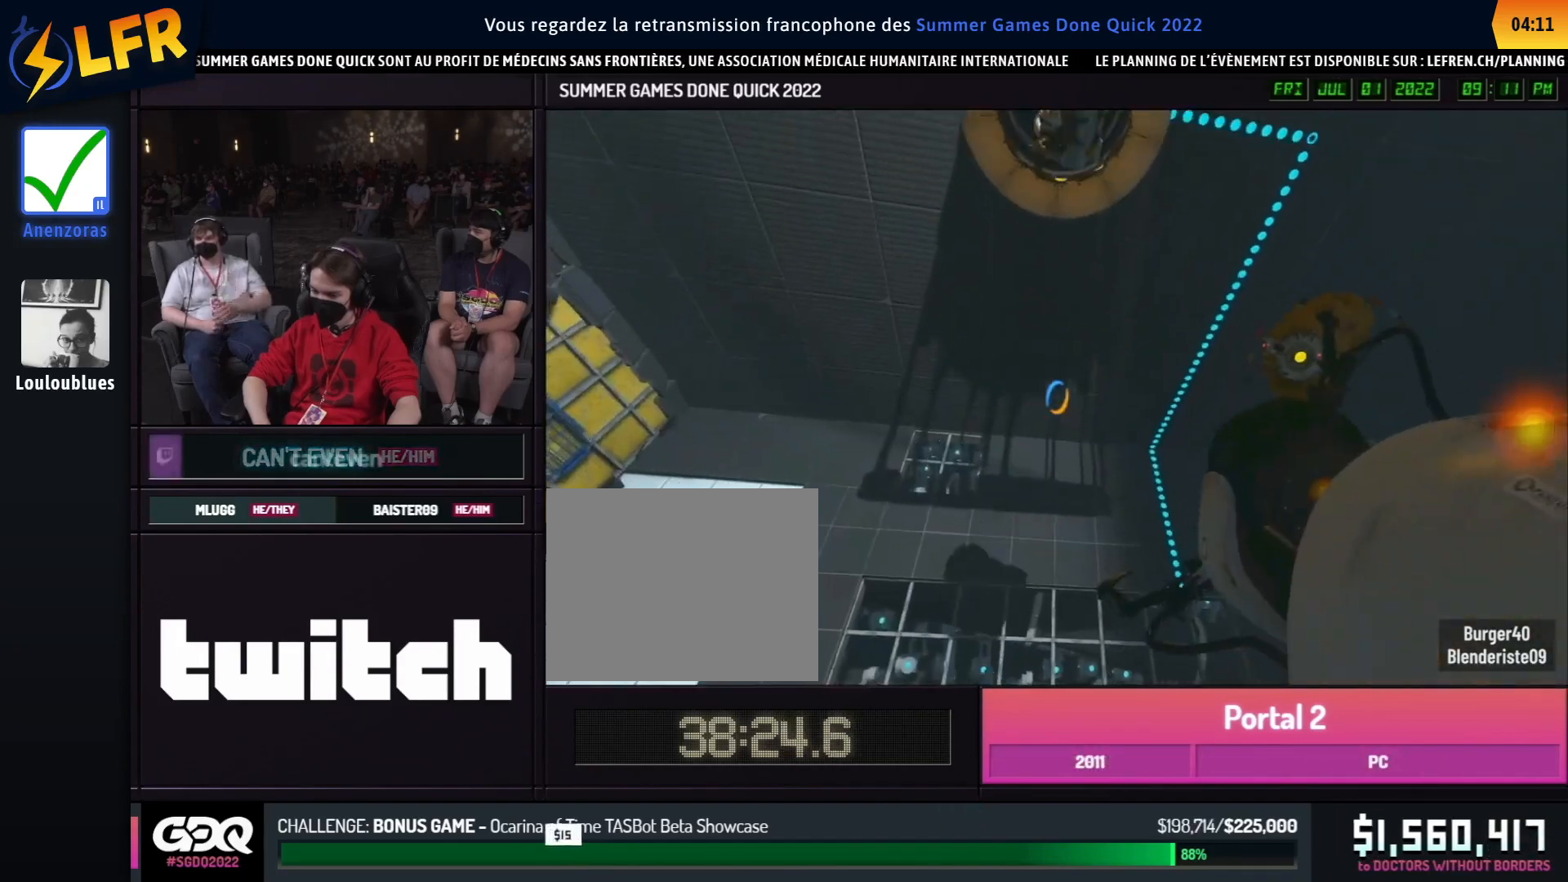
{"buttons": [], "left_stick": "right", "right_stick": "center", "events": [[267, "left_stick", "left"], [483, "left_stick", "right"]]}
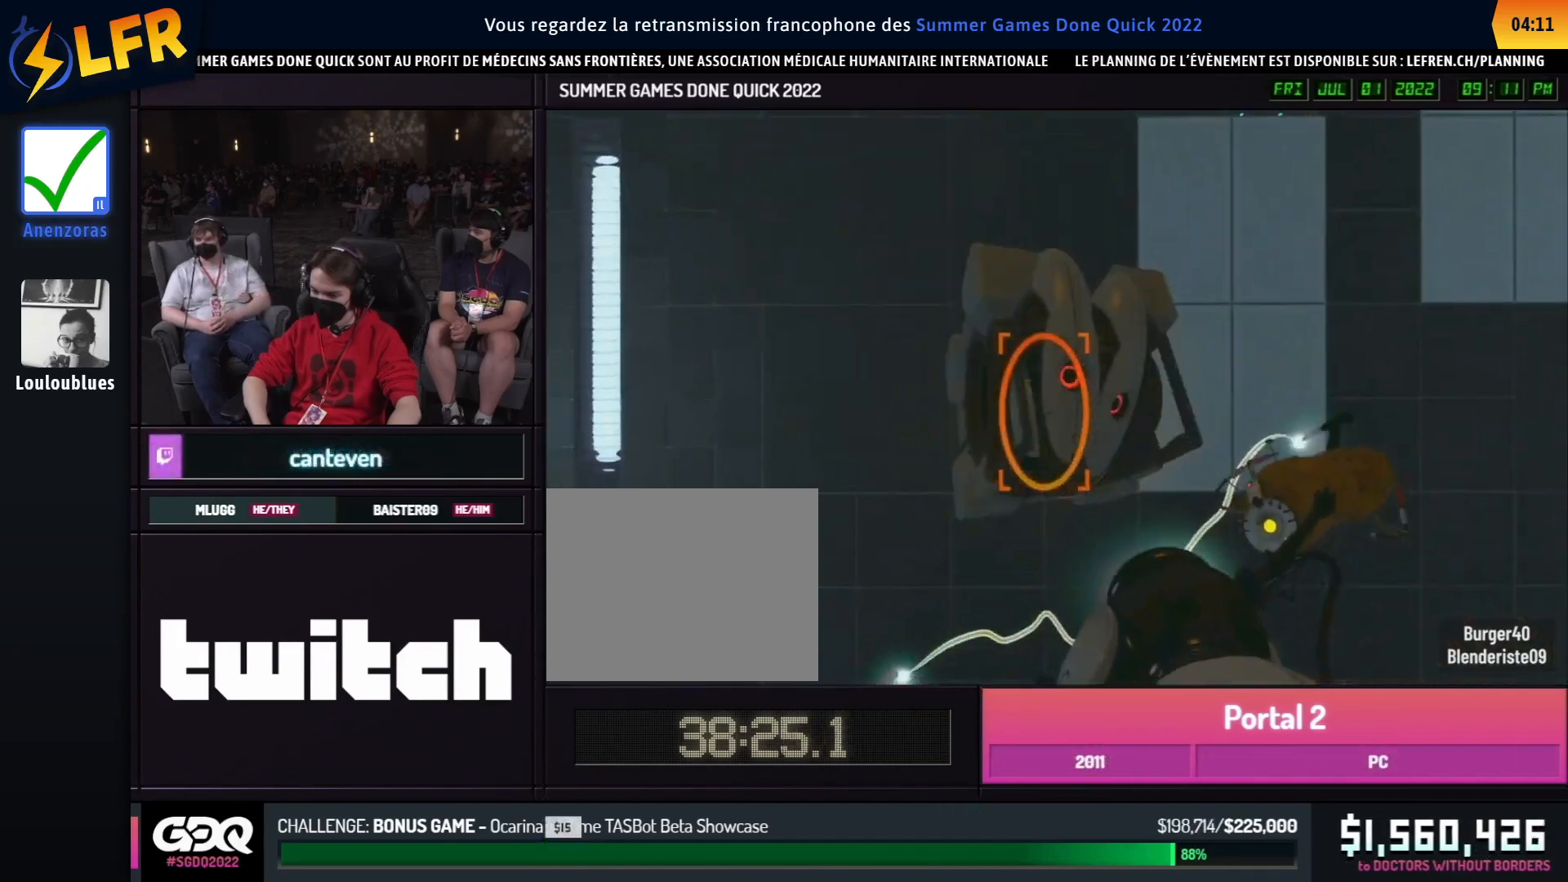
{"buttons": [], "left_stick": "left", "right_stick": "center", "events": [[17, "left_stick", "left"], [317, "left_stick", "right"], [483, "left_stick", "left"]]}
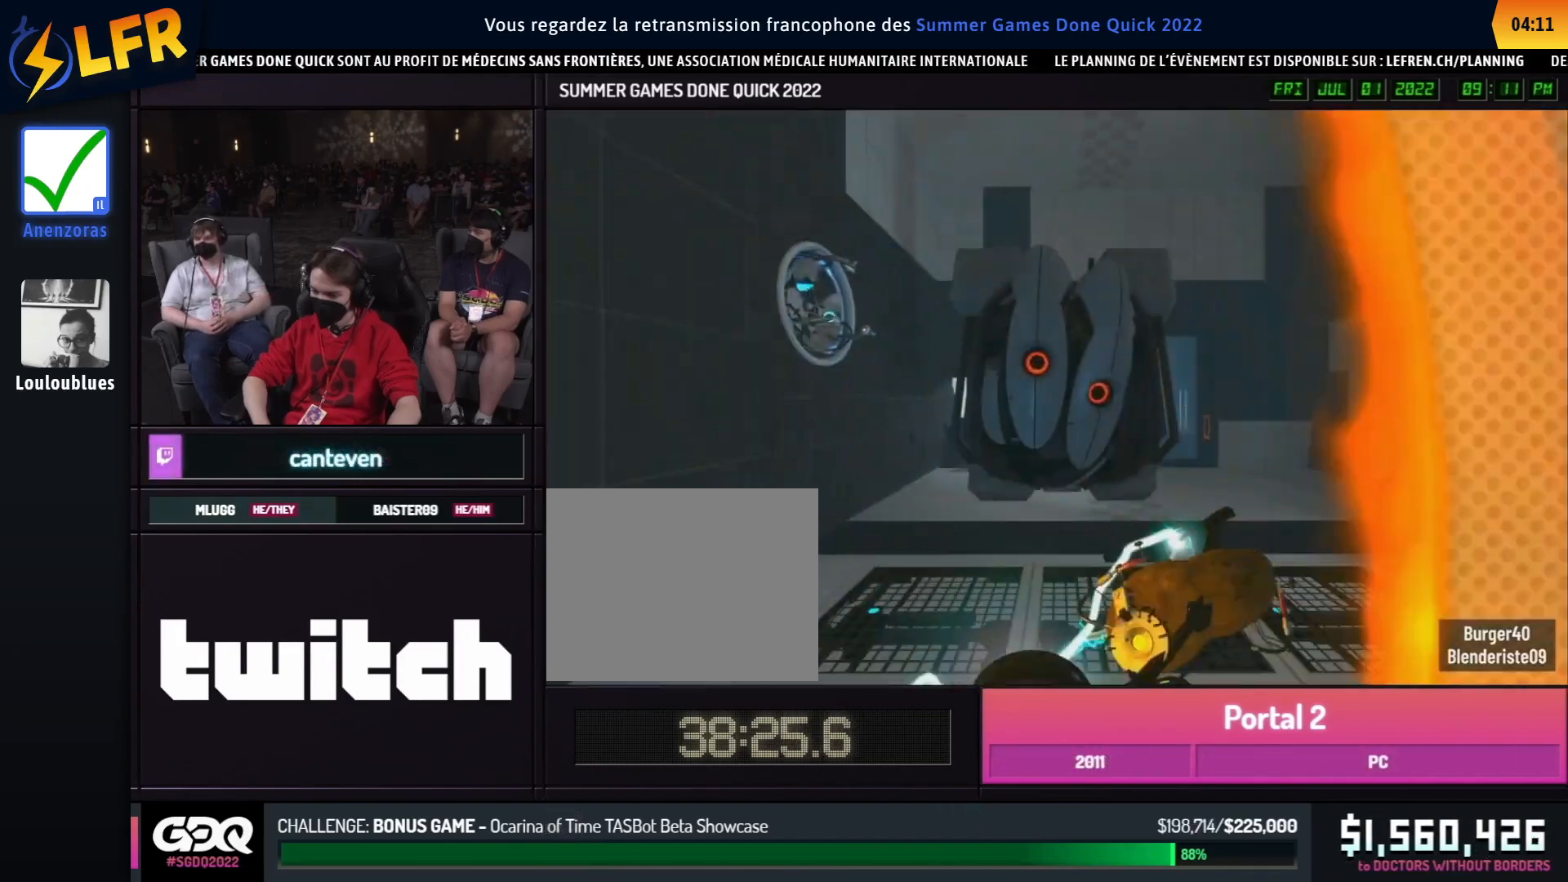
{"buttons": ["X"], "left_stick": "down", "right_stick": "center", "events": [[17, "left_stick", "down"], [417, "X", "down"]]}
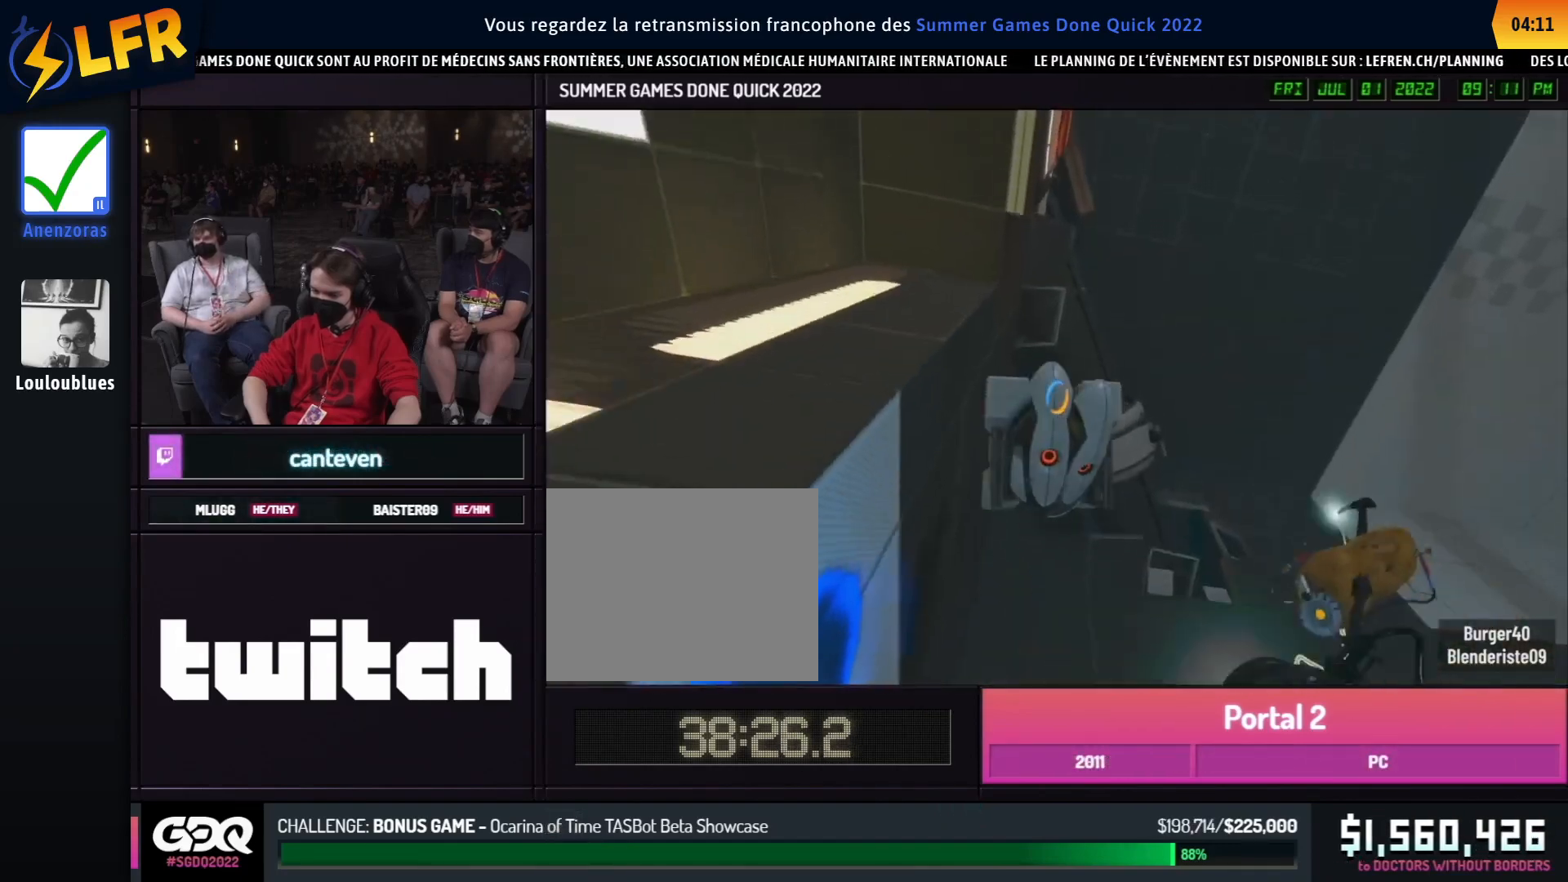
{"buttons": [], "left_stick": "up", "right_stick": "center", "events": [[17, "X", "up"], [117, "left_stick", "up-right"], [150, "right_stick", "right"], [383, "left_stick", "up"], [383, "right_stick", "center"]]}
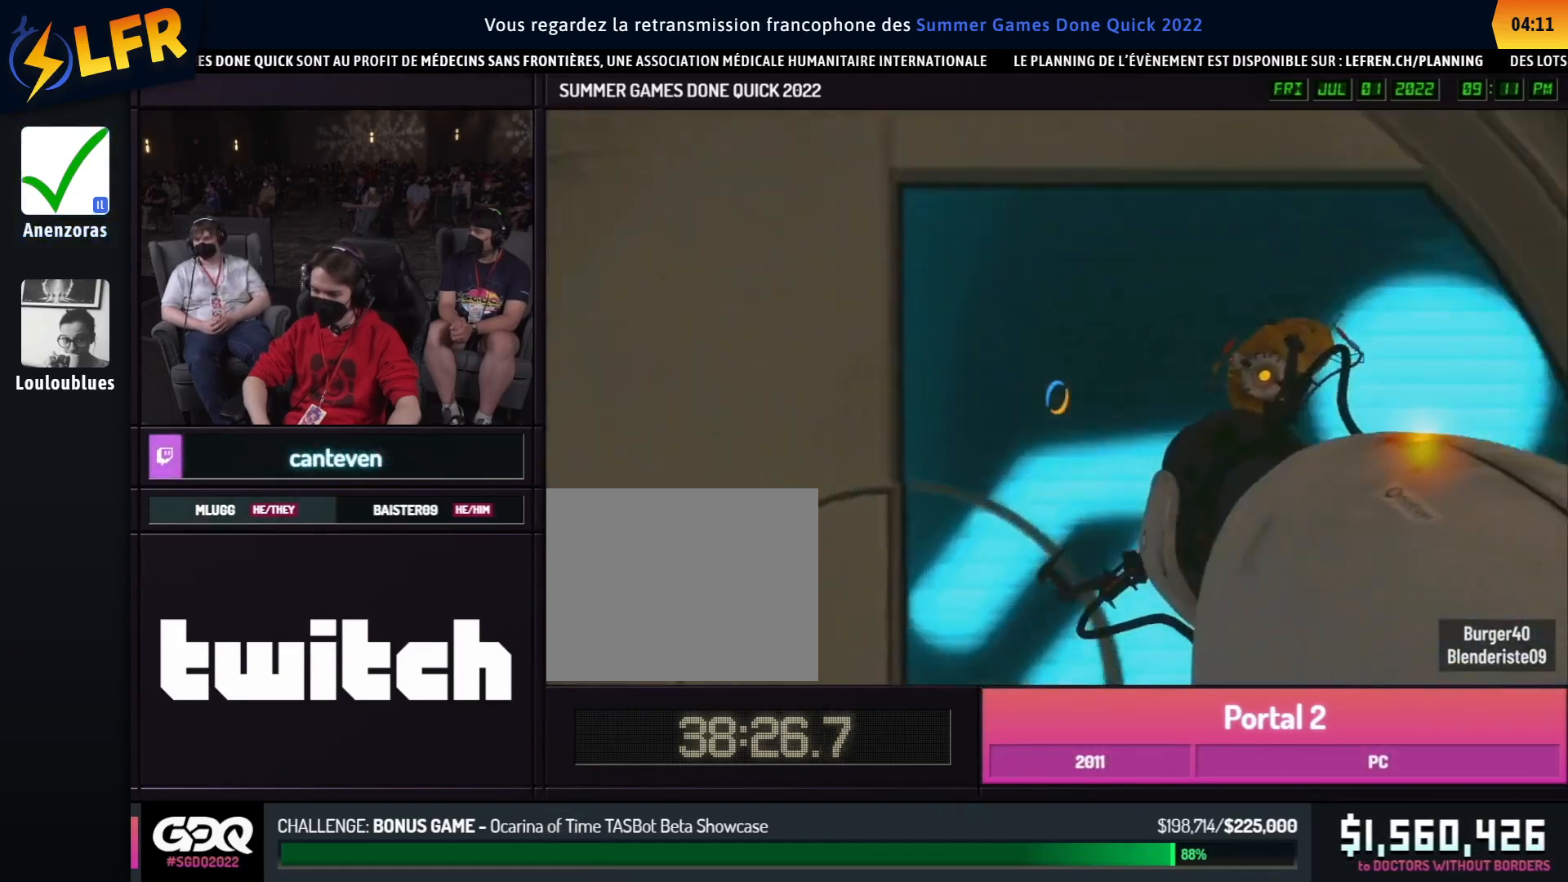
{"buttons": [], "left_stick": "up", "right_stick": "center", "events": []}
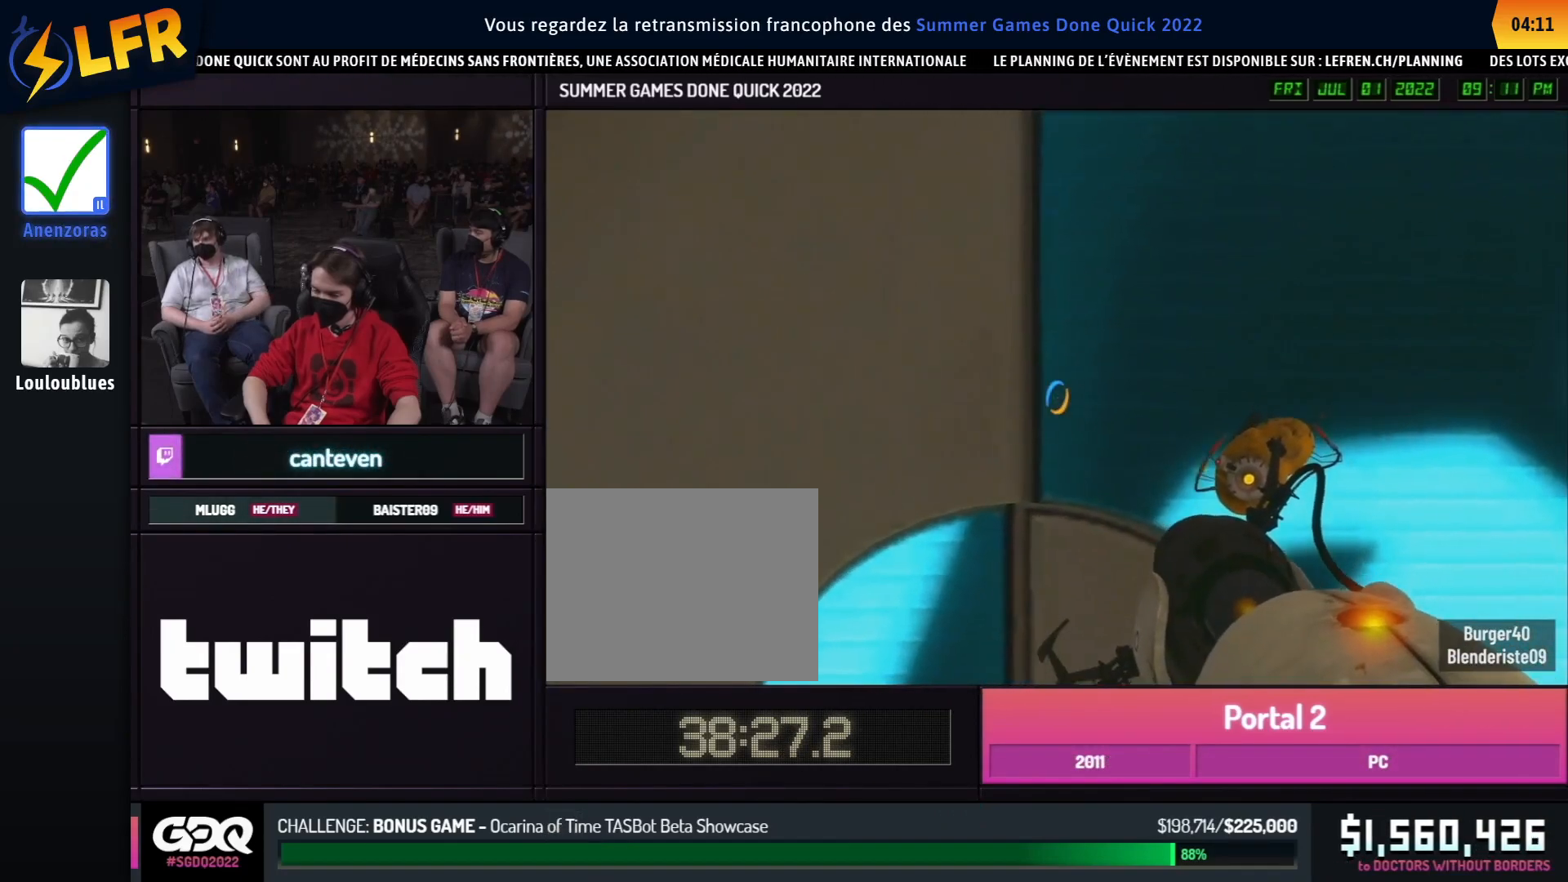
{"buttons": [], "left_stick": "up", "right_stick": "center", "events": []}
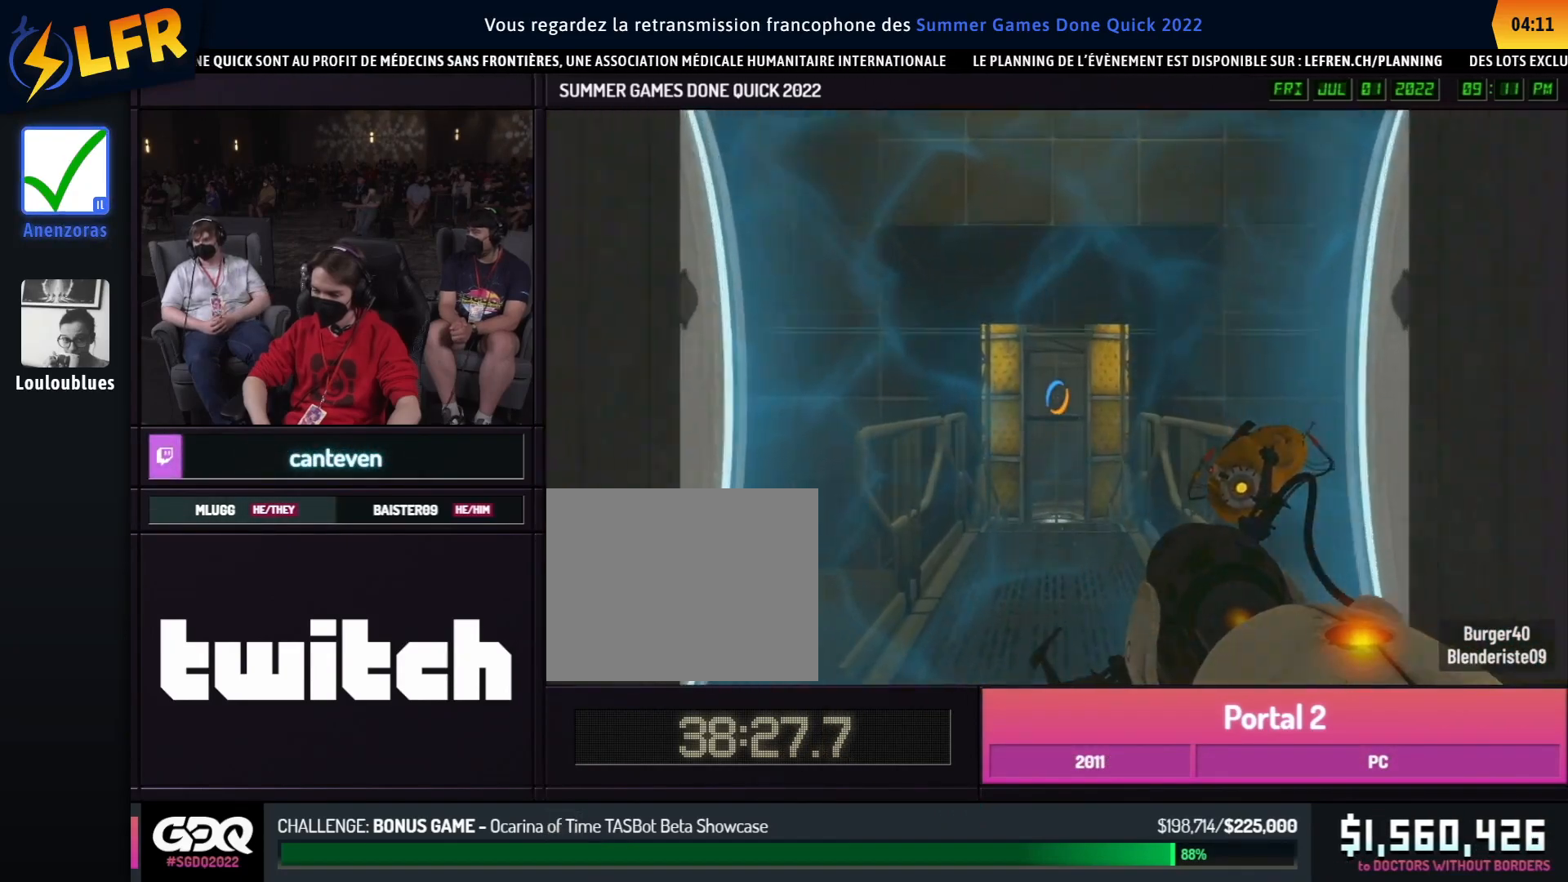
{"buttons": [], "left_stick": "center", "right_stick": "center", "events": [[183, "left_stick", "center"]]}
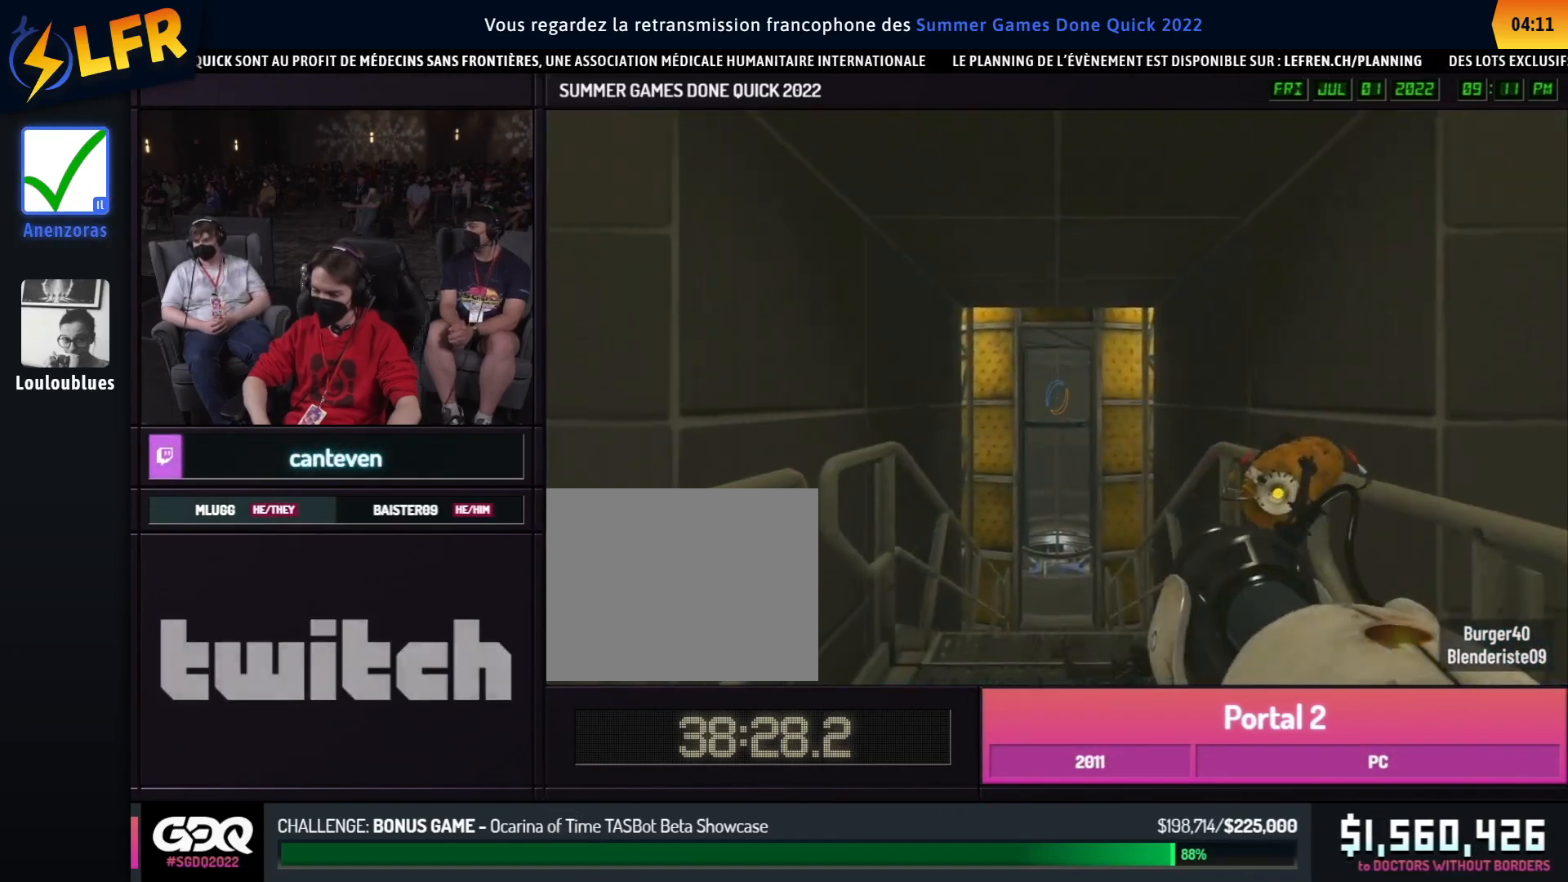
{"buttons": [], "left_stick": "up", "right_stick": "center", "events": [[50, "left_stick", "up"]]}
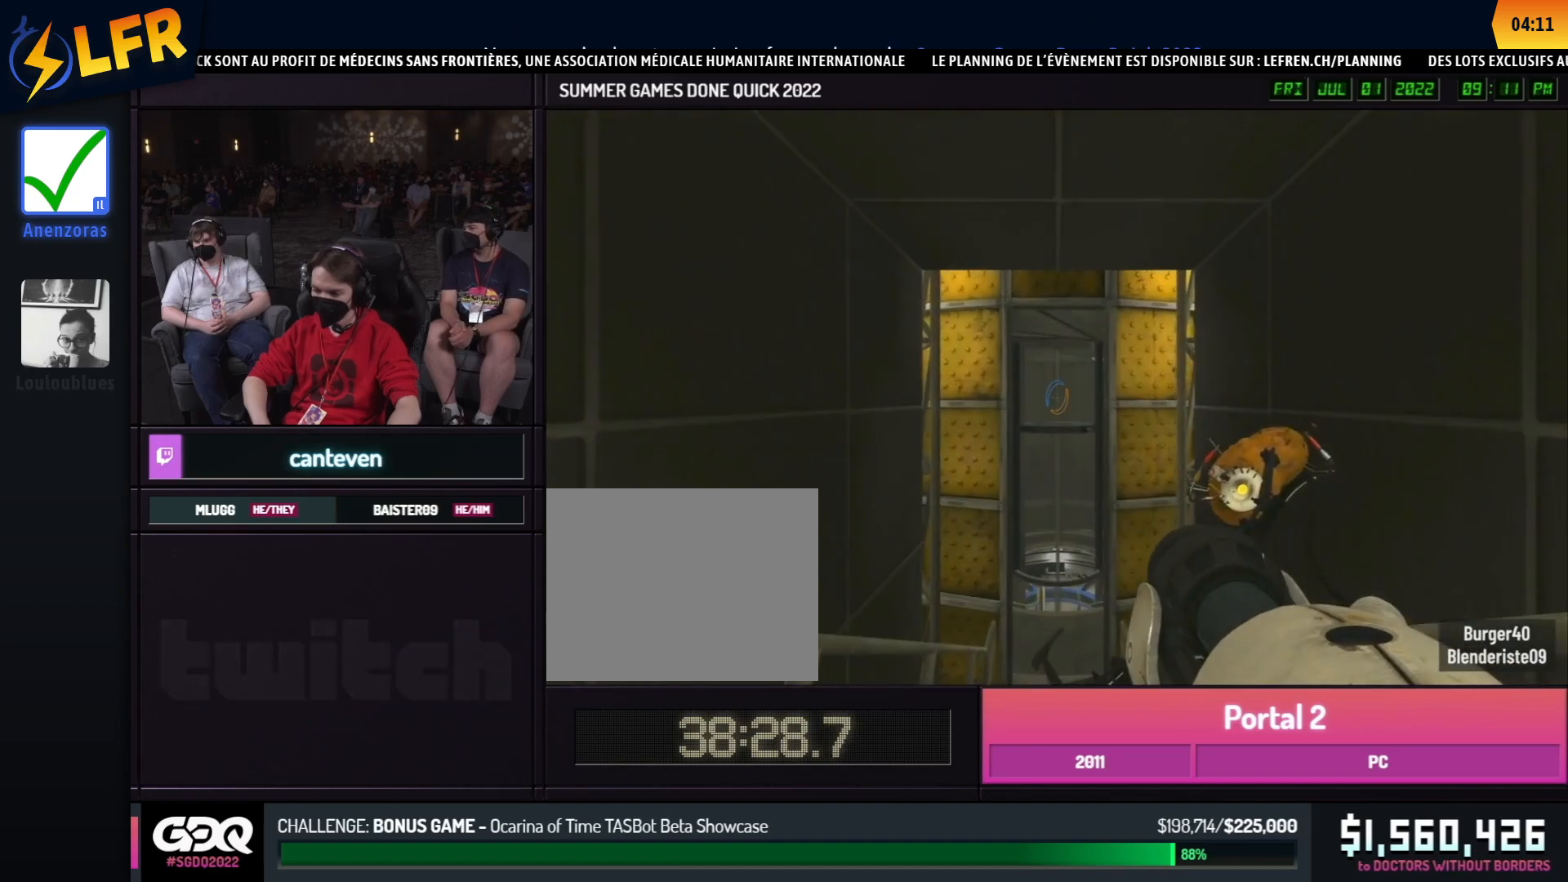
{"buttons": [], "left_stick": "center", "right_stick": "center", "events": [[50, "left_stick", "center"]]}
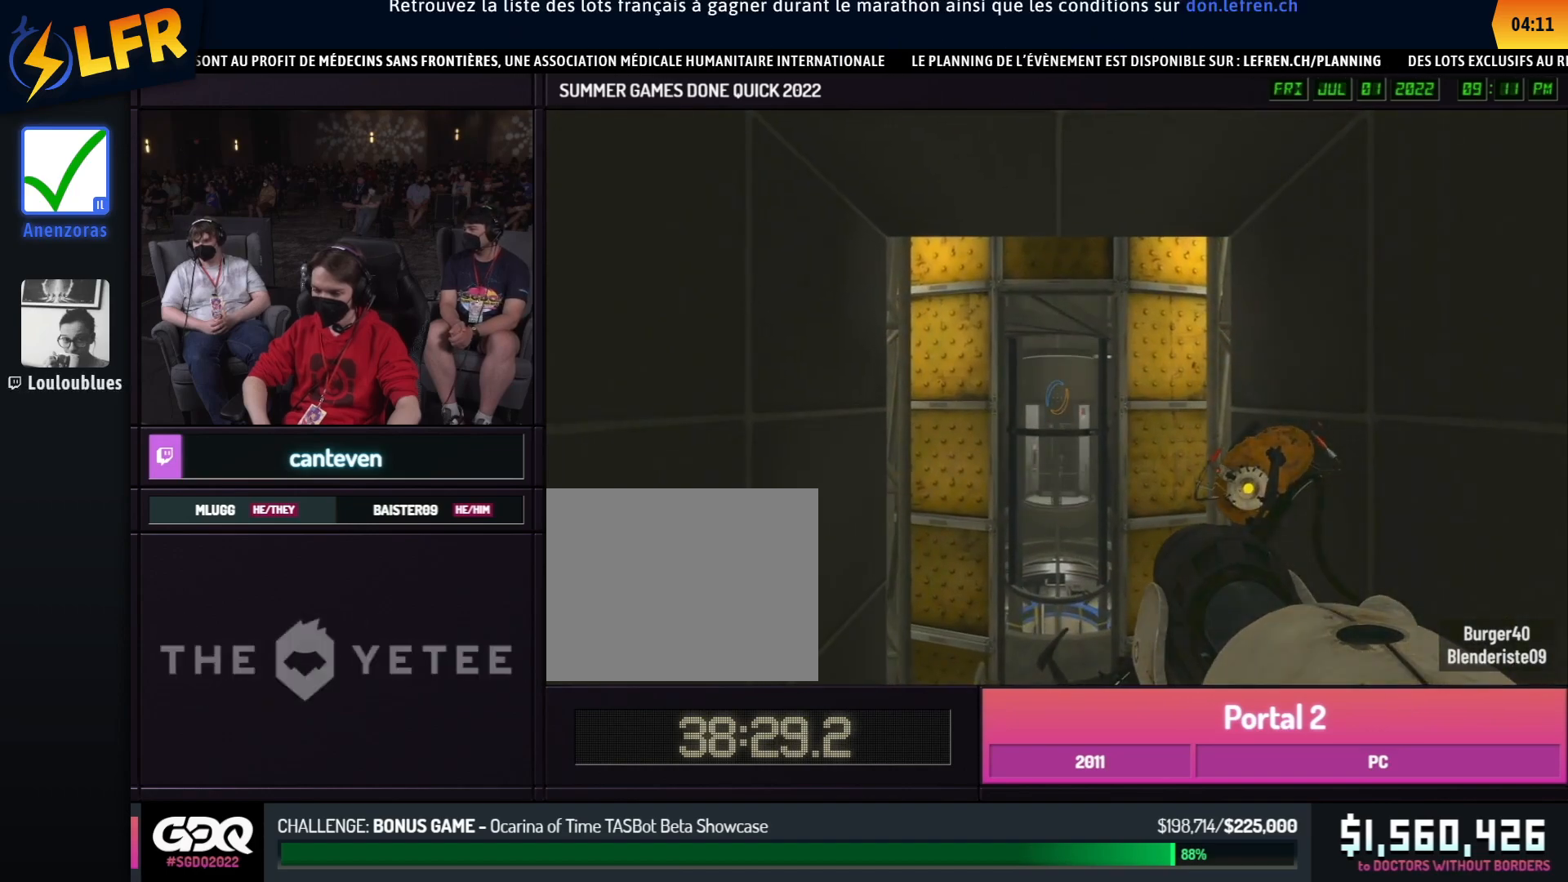
{"buttons": [], "left_stick": "center", "right_stick": "center", "events": []}
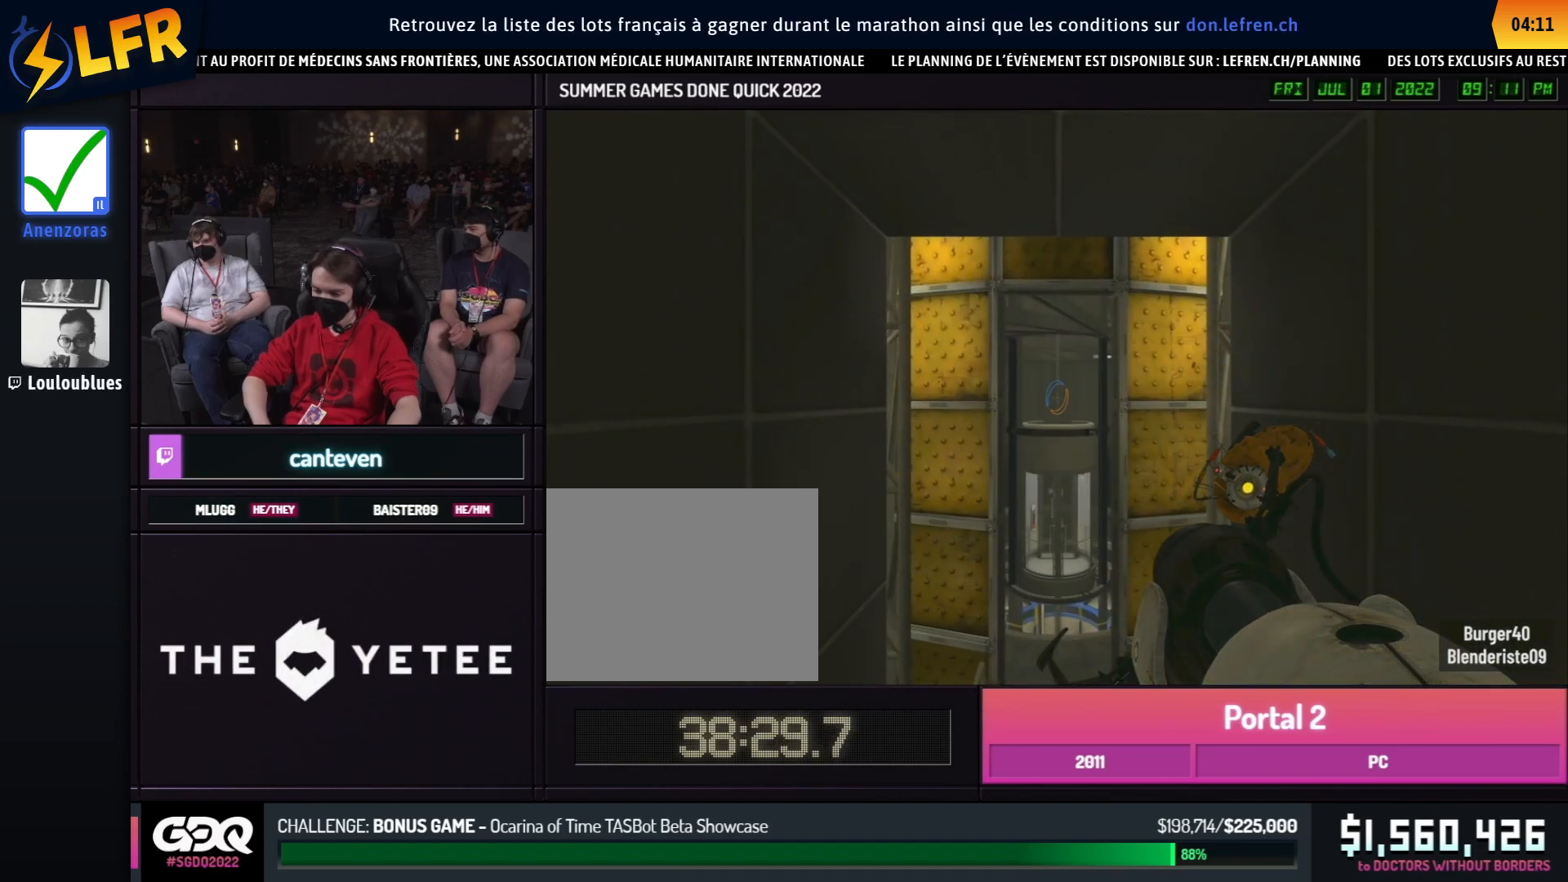
{"buttons": [], "left_stick": "up-left", "right_stick": "center", "events": [[133, "left_stick", "up"], [483, "left_stick", "up-left"]]}
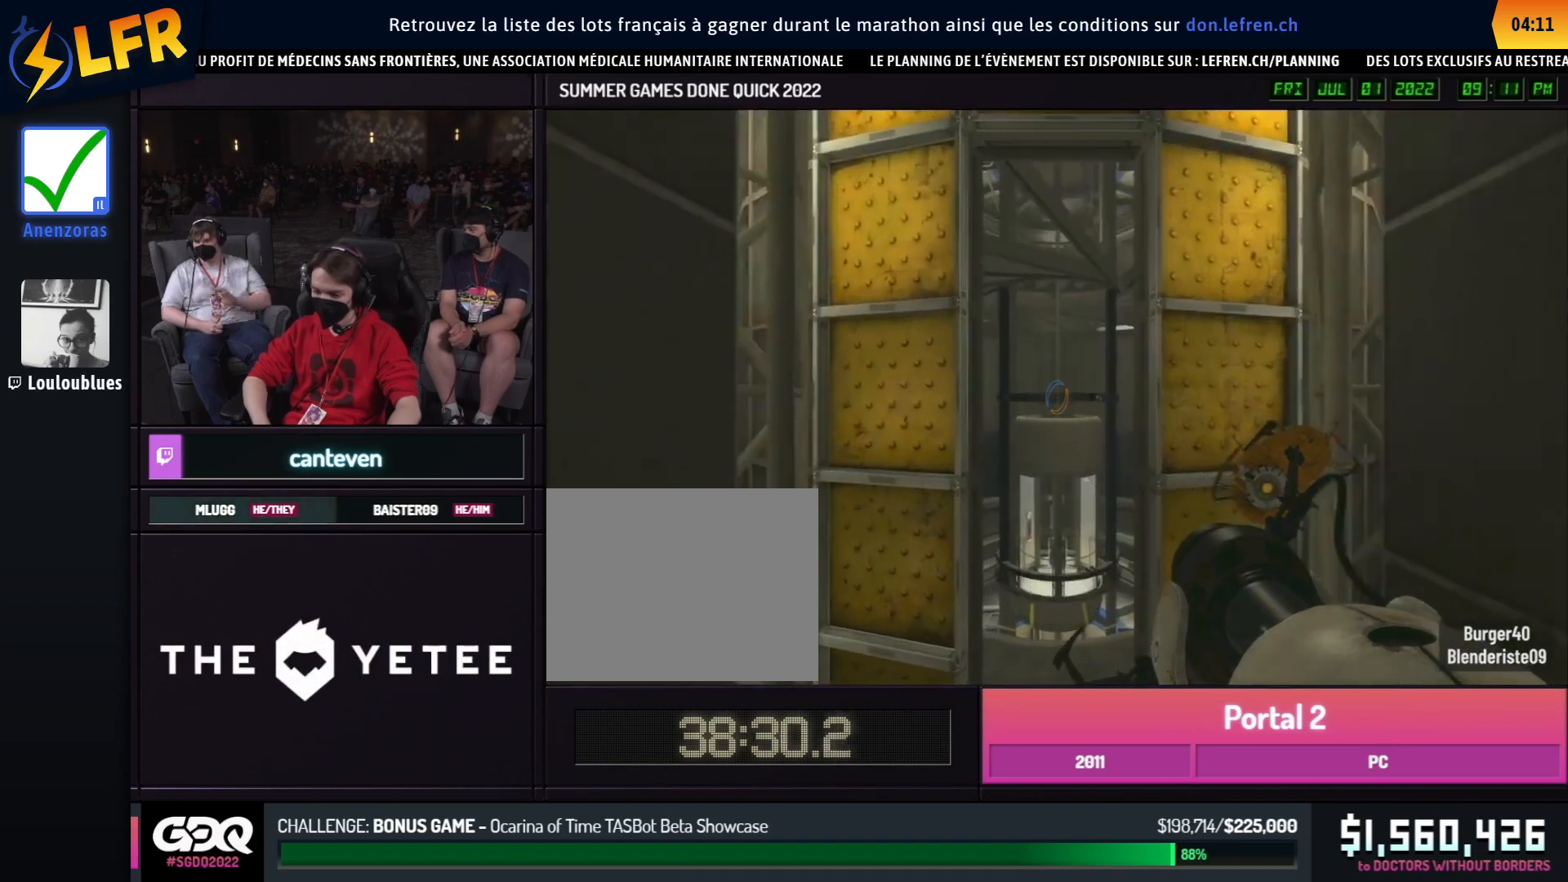
{"buttons": [], "left_stick": "up-left", "right_stick": "center", "events": [[17, "left_stick", "up"], [483, "left_stick", "up-left"]]}
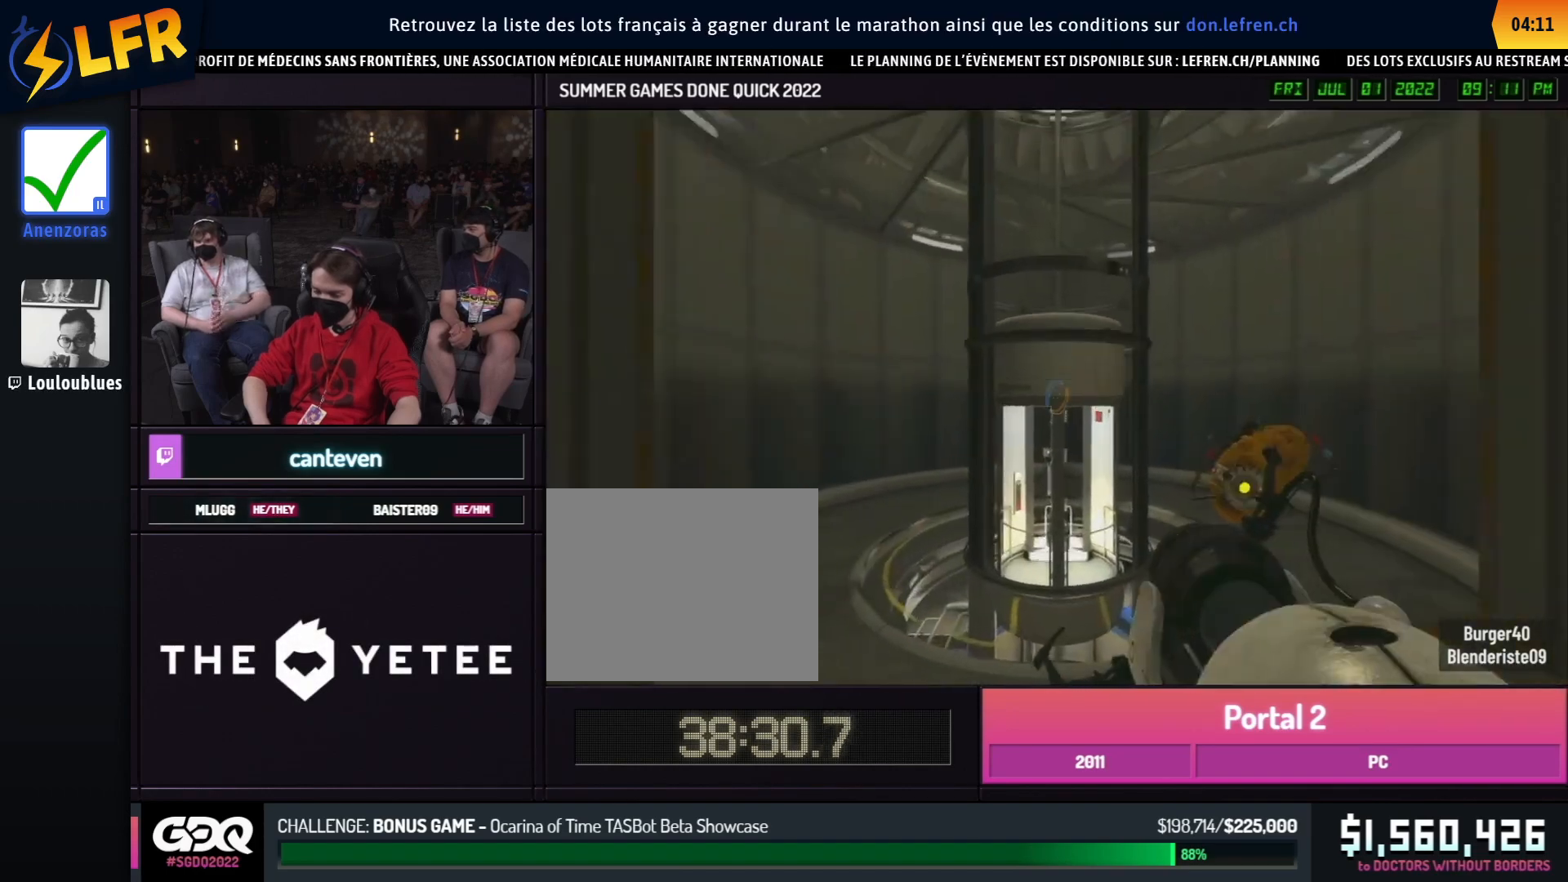
{"buttons": [], "left_stick": "up-left", "right_stick": "center", "events": [[33, "left_stick", "up"], [483, "left_stick", "up-left"]]}
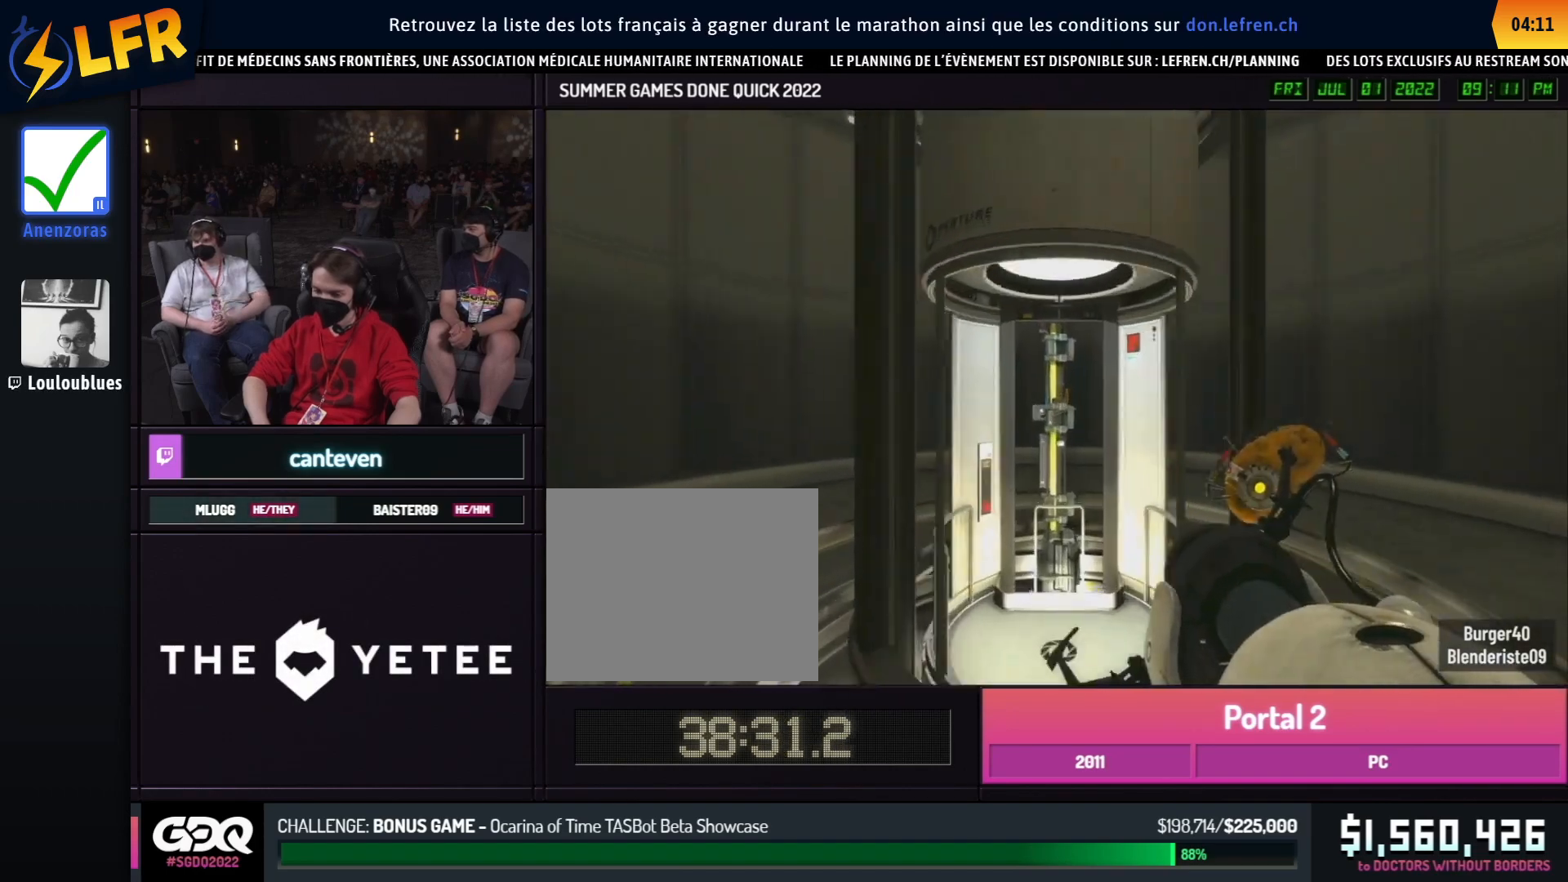
{"buttons": [], "left_stick": "up-left", "right_stick": "center", "events": []}
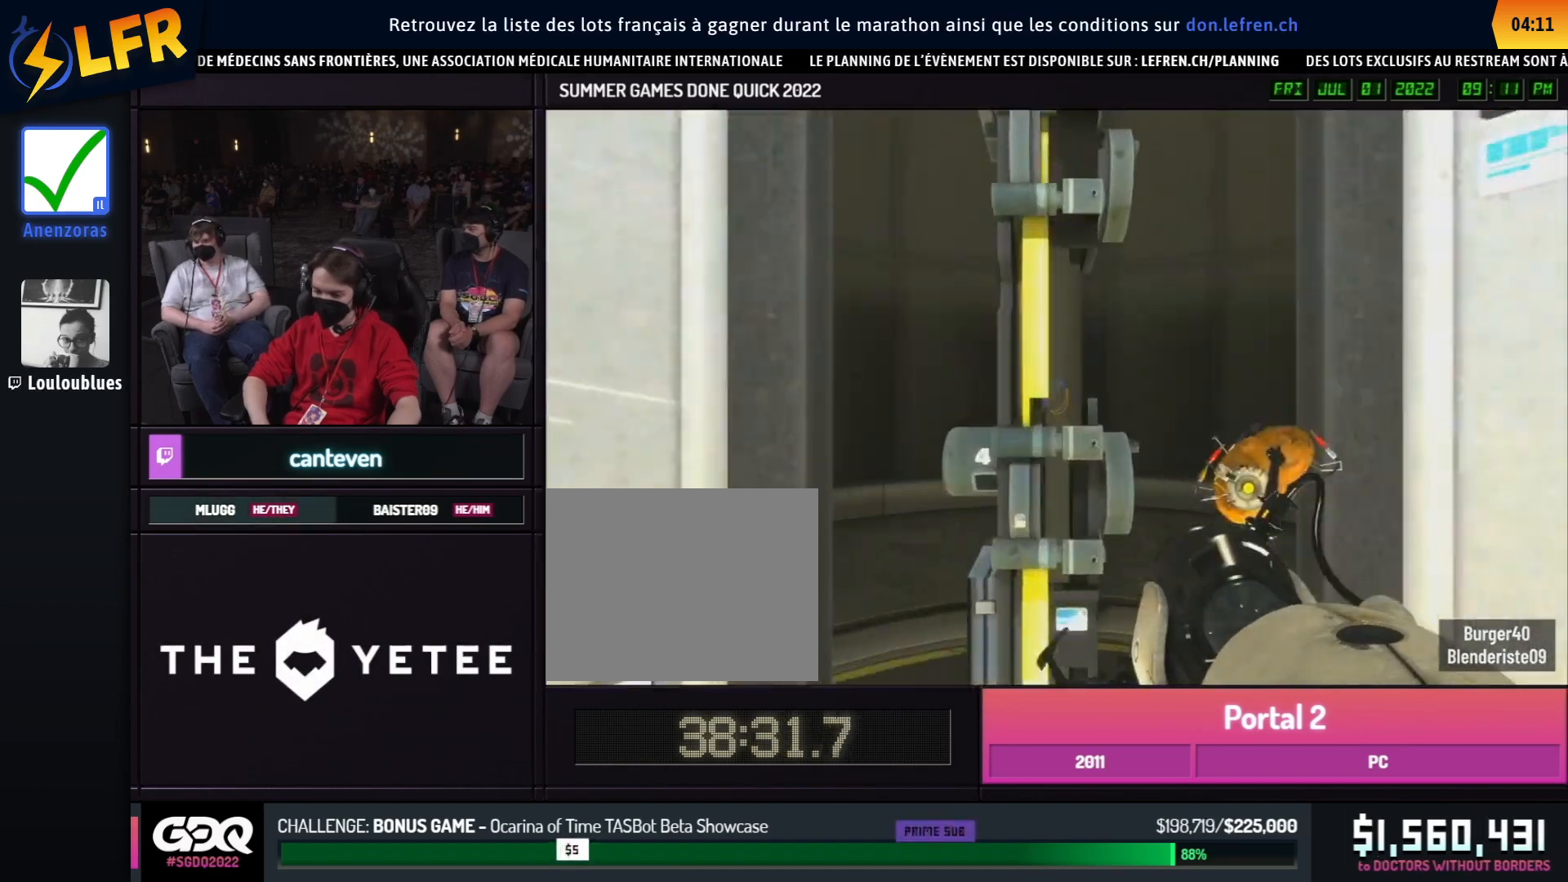
{"buttons": [], "left_stick": "up", "right_stick": "center", "events": [[83, "left_stick", "left"], [283, "left_stick", "down-right"], [400, "left_stick", "up-right"], [450, "left_stick", "up"]]}
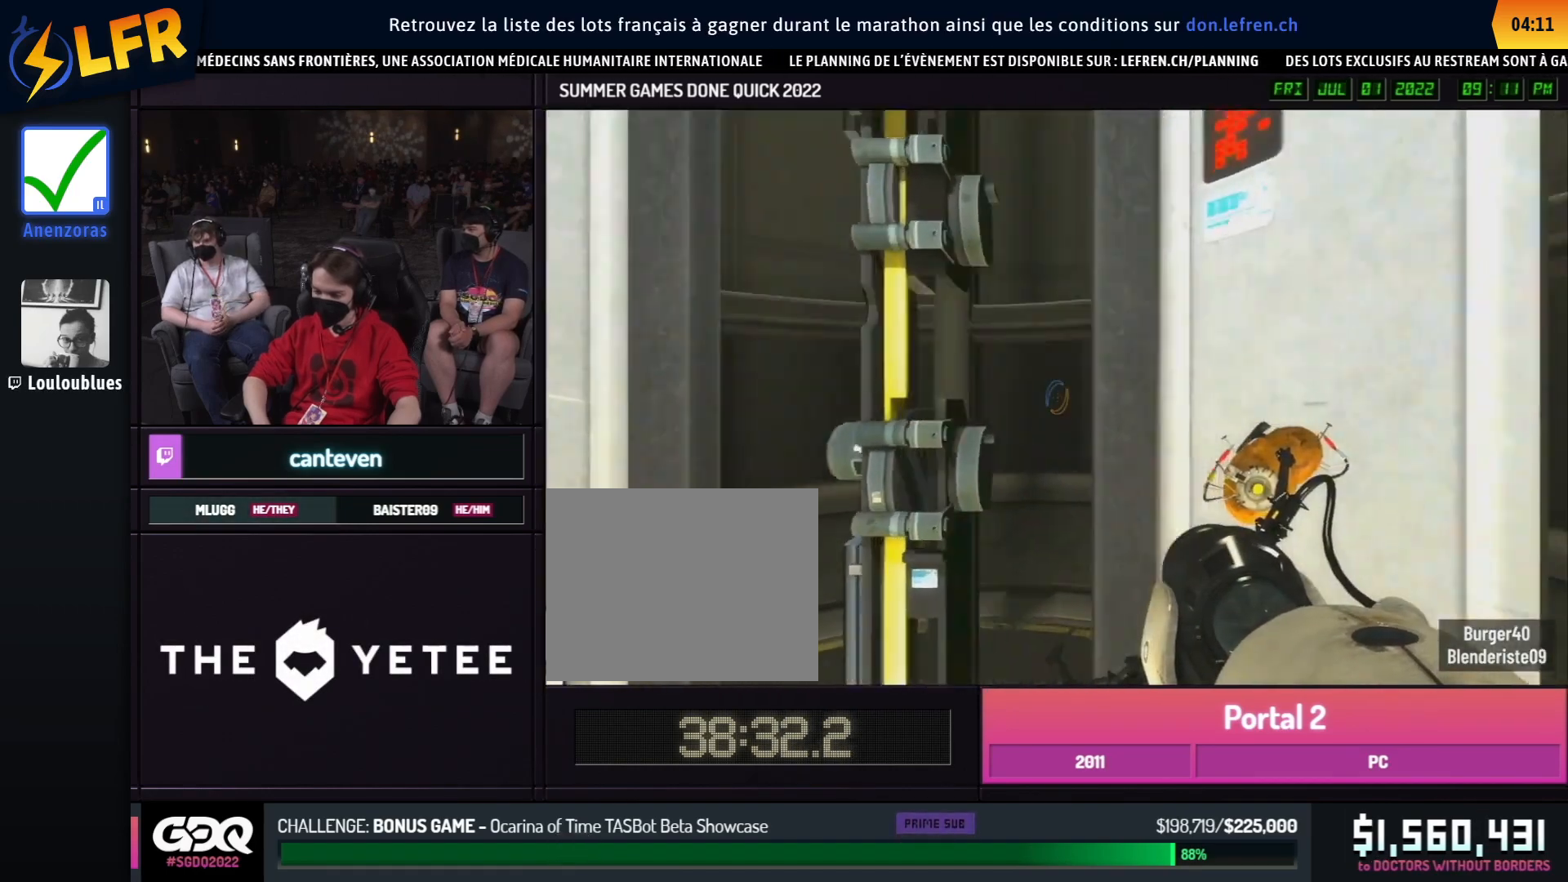
{"buttons": [], "left_stick": "up", "right_stick": "center", "events": [[100, "left_stick", "left"], [150, "left_stick", "up-left"], [283, "left_stick", "down-right"], [417, "left_stick", "up-right"], [483, "left_stick", "up"]]}
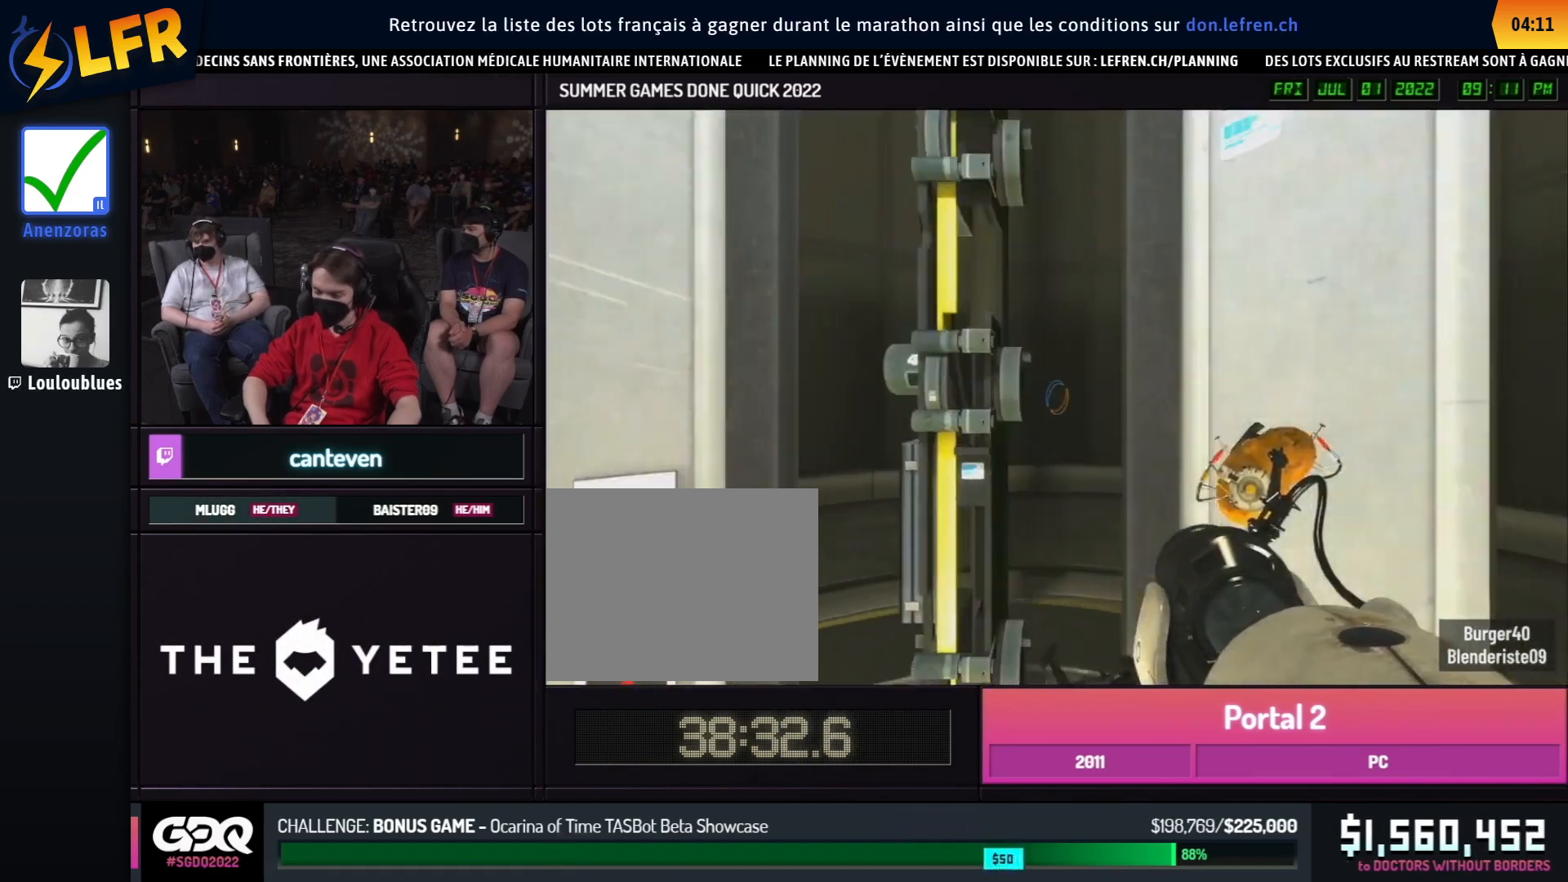
{"buttons": [], "left_stick": "up", "right_stick": "center", "events": [[50, "left_stick", "up-left"], [317, "left_stick", "down-right"], [417, "left_stick", "up-right"], [483, "left_stick", "up"]]}
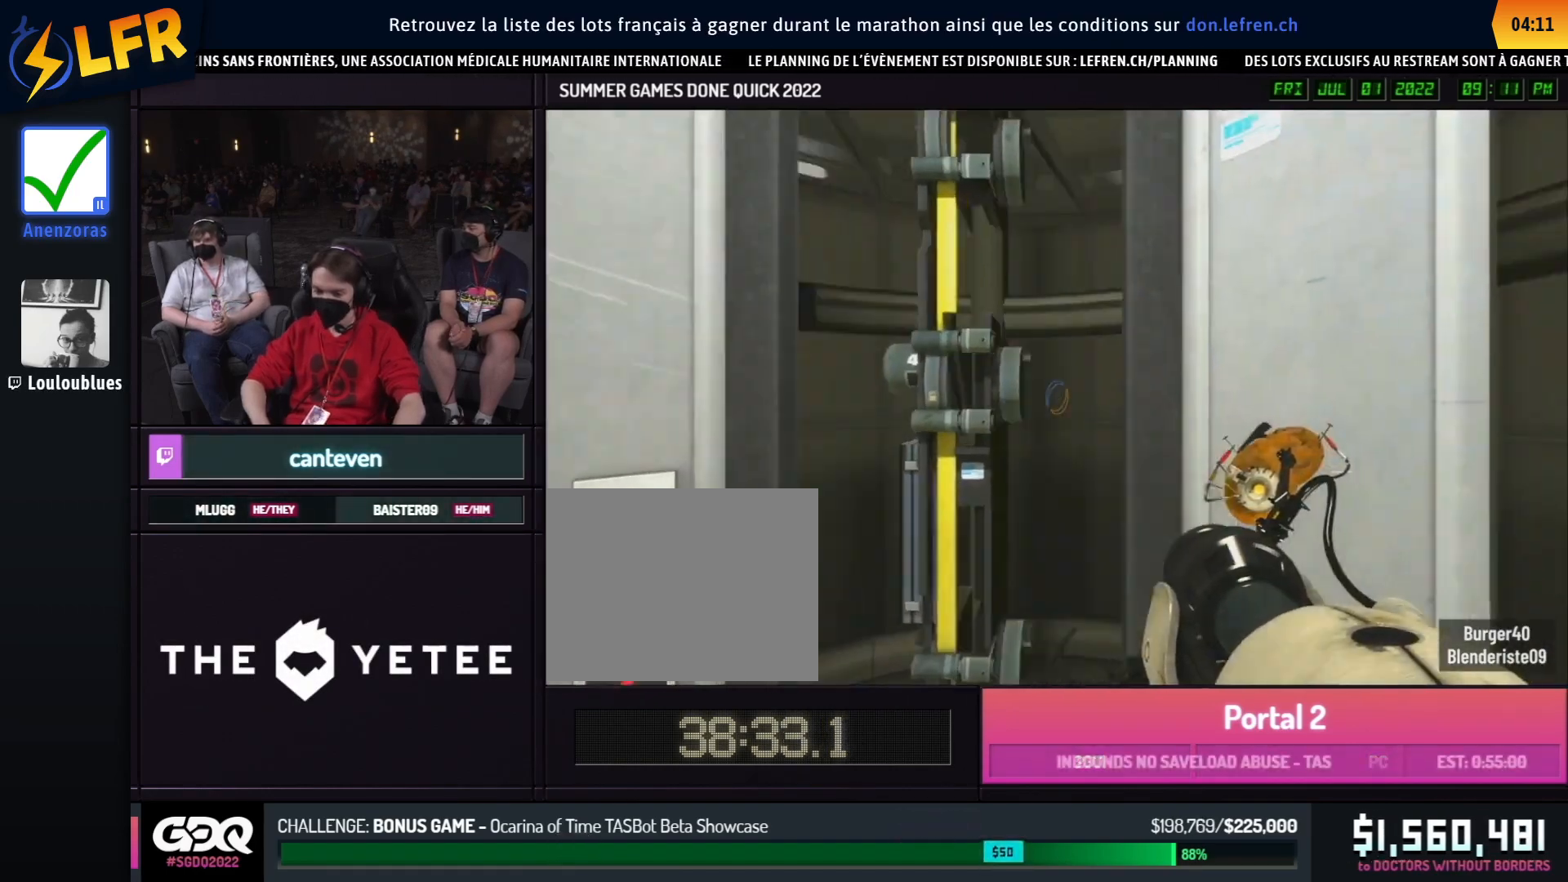
{"buttons": [], "left_stick": "center", "right_stick": "center", "events": [[67, "left_stick", "up-left"], [150, "left_stick", "center"]]}
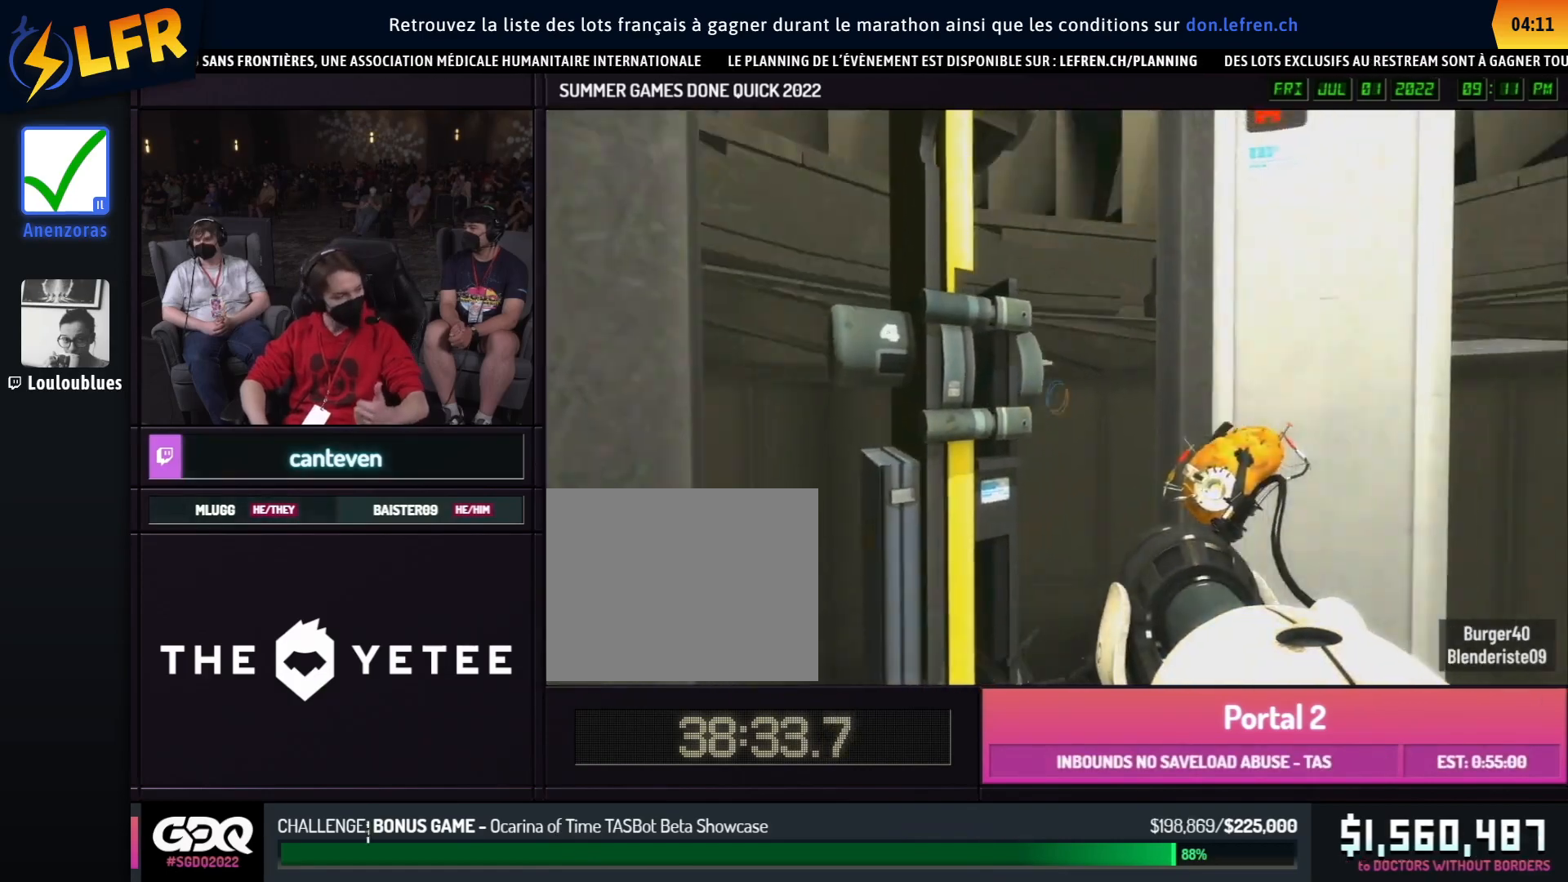
{"buttons": [], "left_stick": "center", "right_stick": "center", "events": []}
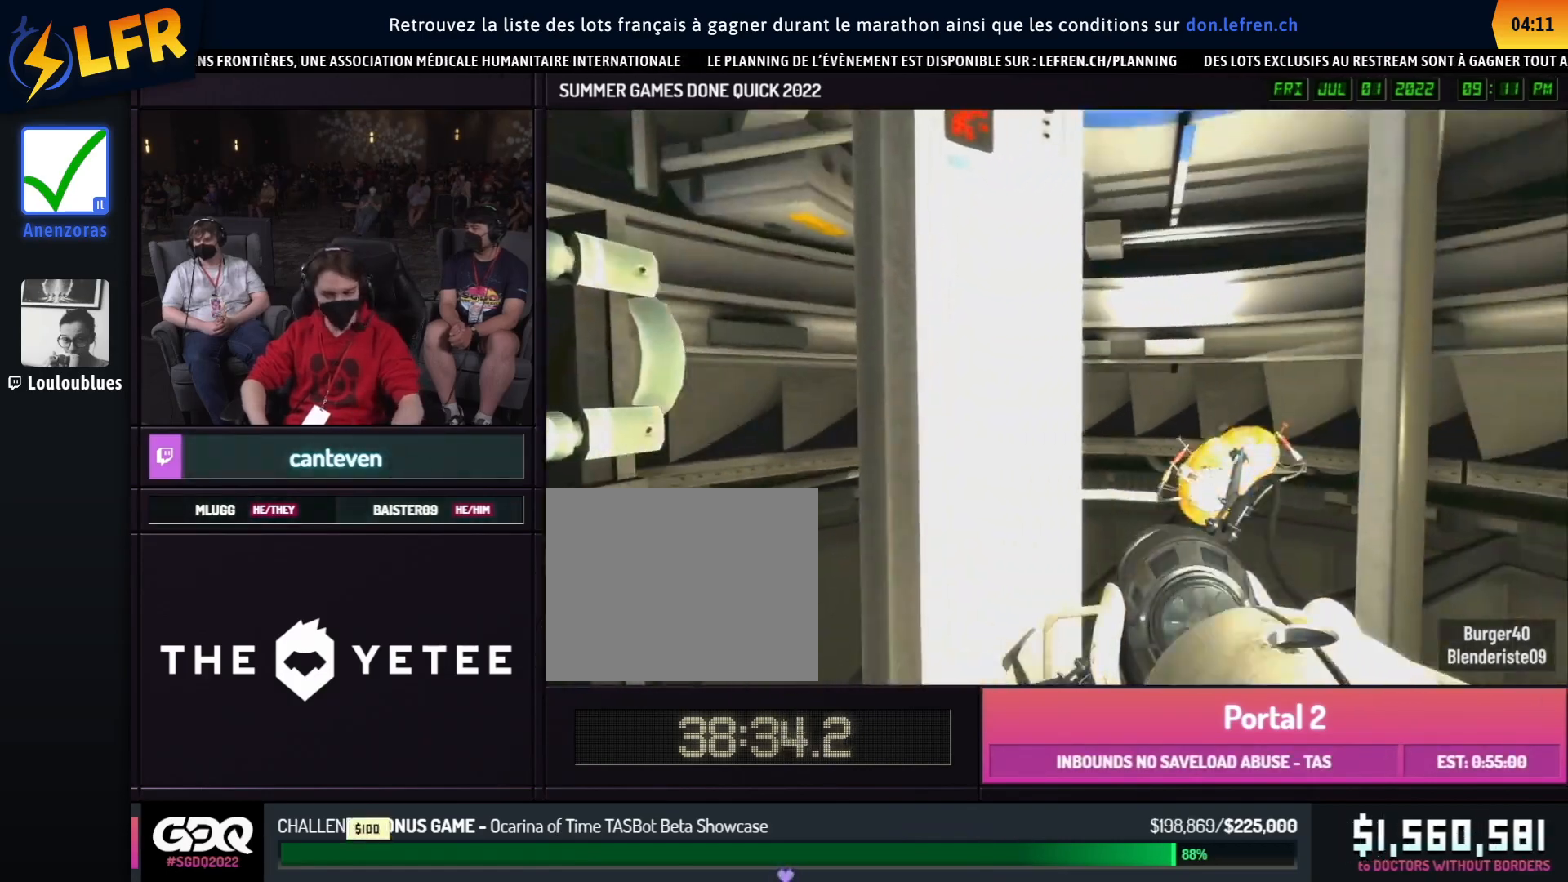
{"buttons": [], "left_stick": "center", "right_stick": "center", "events": []}
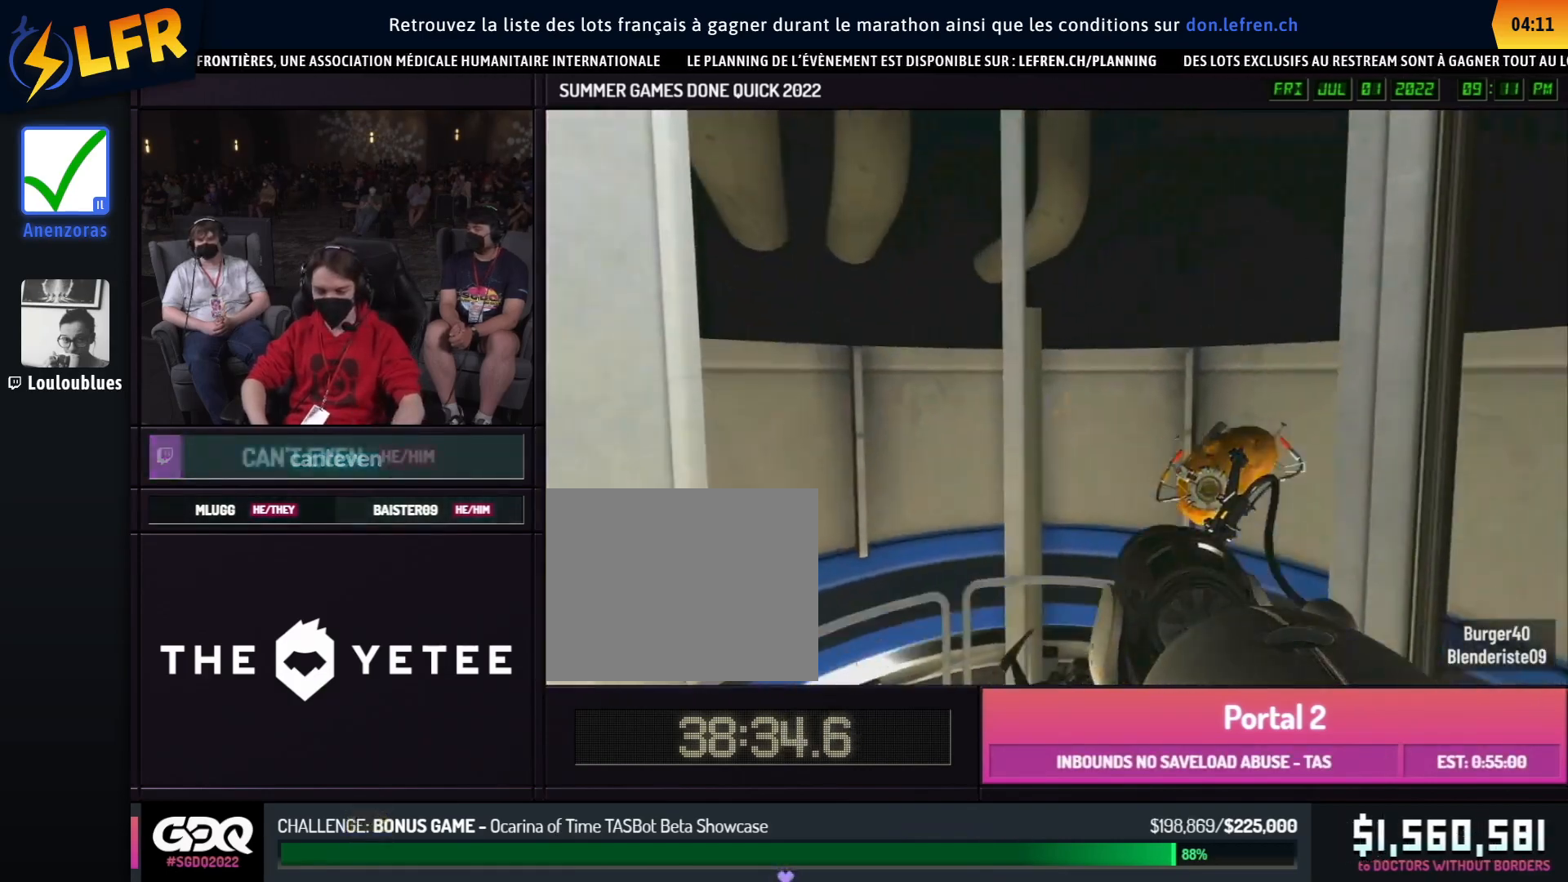
{"buttons": [], "left_stick": "center", "right_stick": "center", "events": []}
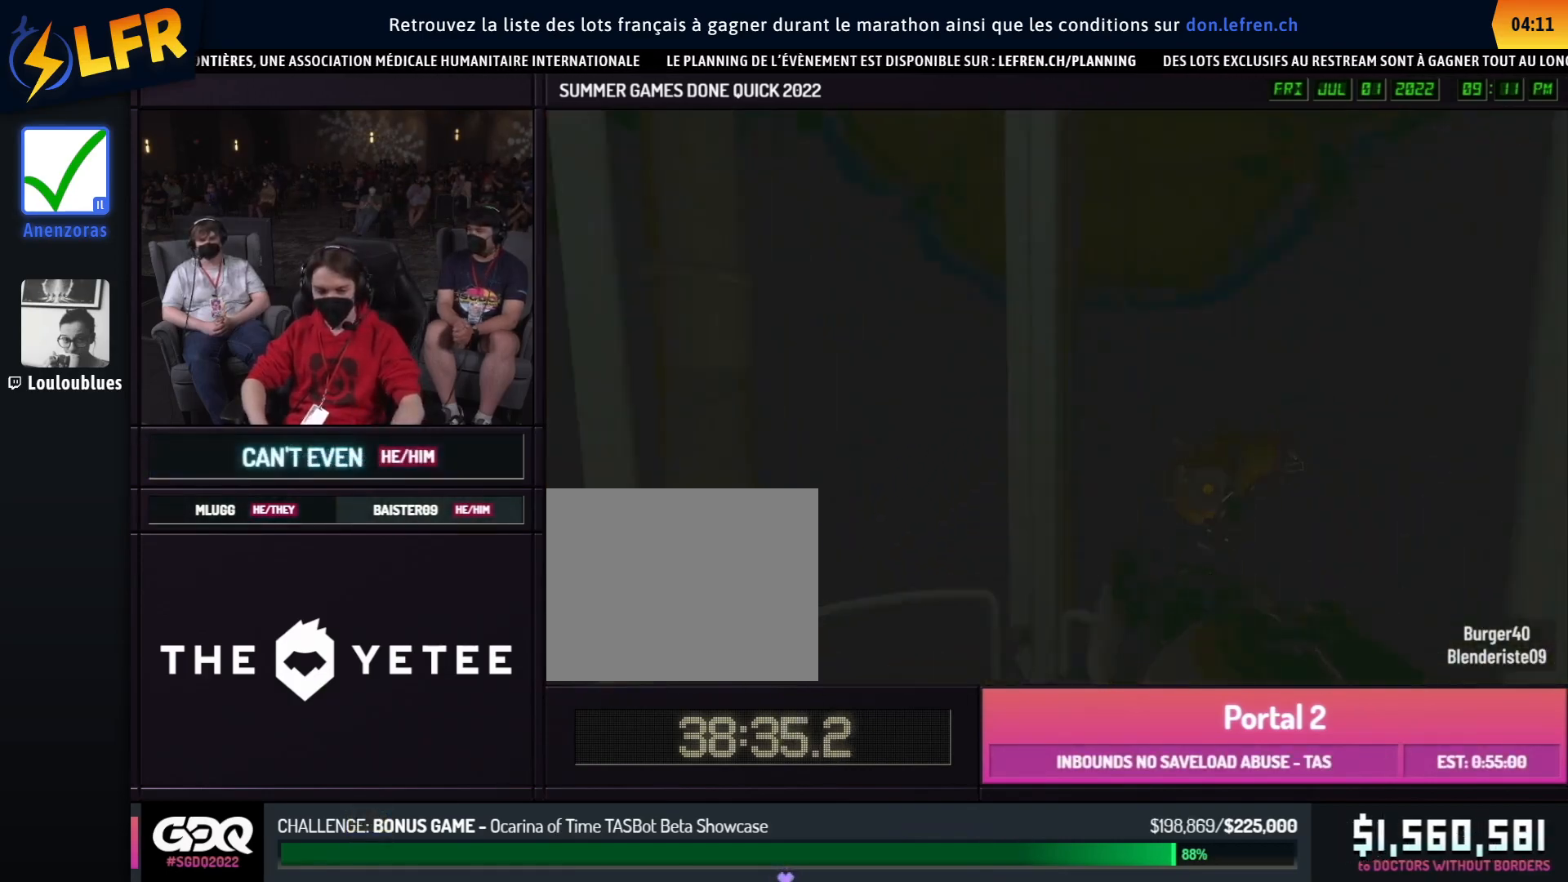
{"buttons": [], "left_stick": "center", "right_stick": "center", "events": []}
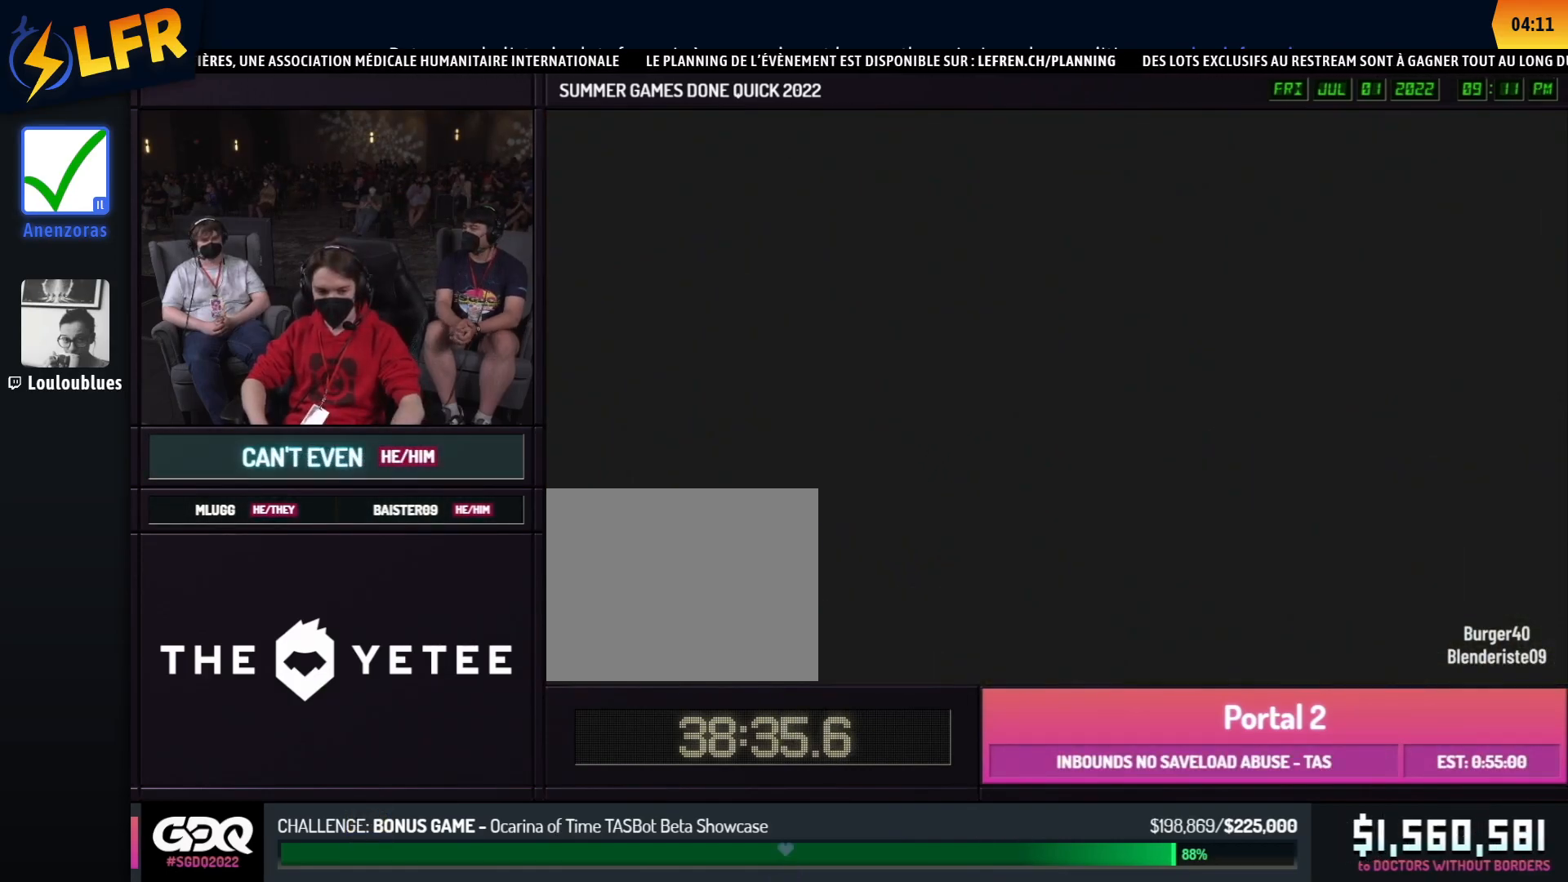
{"buttons": [], "left_stick": "center", "right_stick": "center", "events": []}
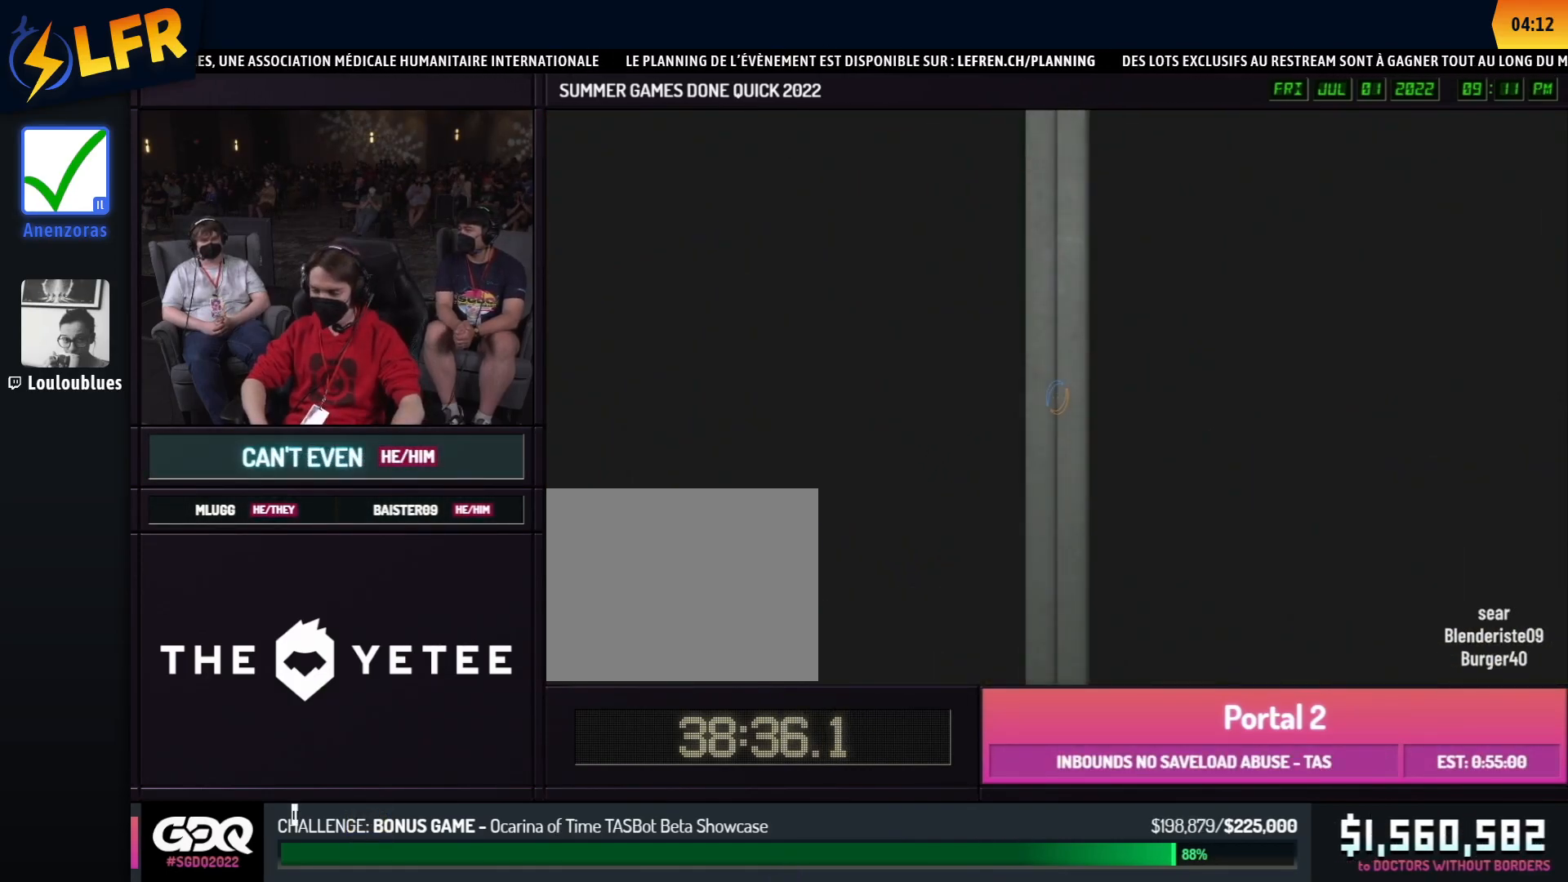
{"buttons": [], "left_stick": "center", "right_stick": "center", "events": []}
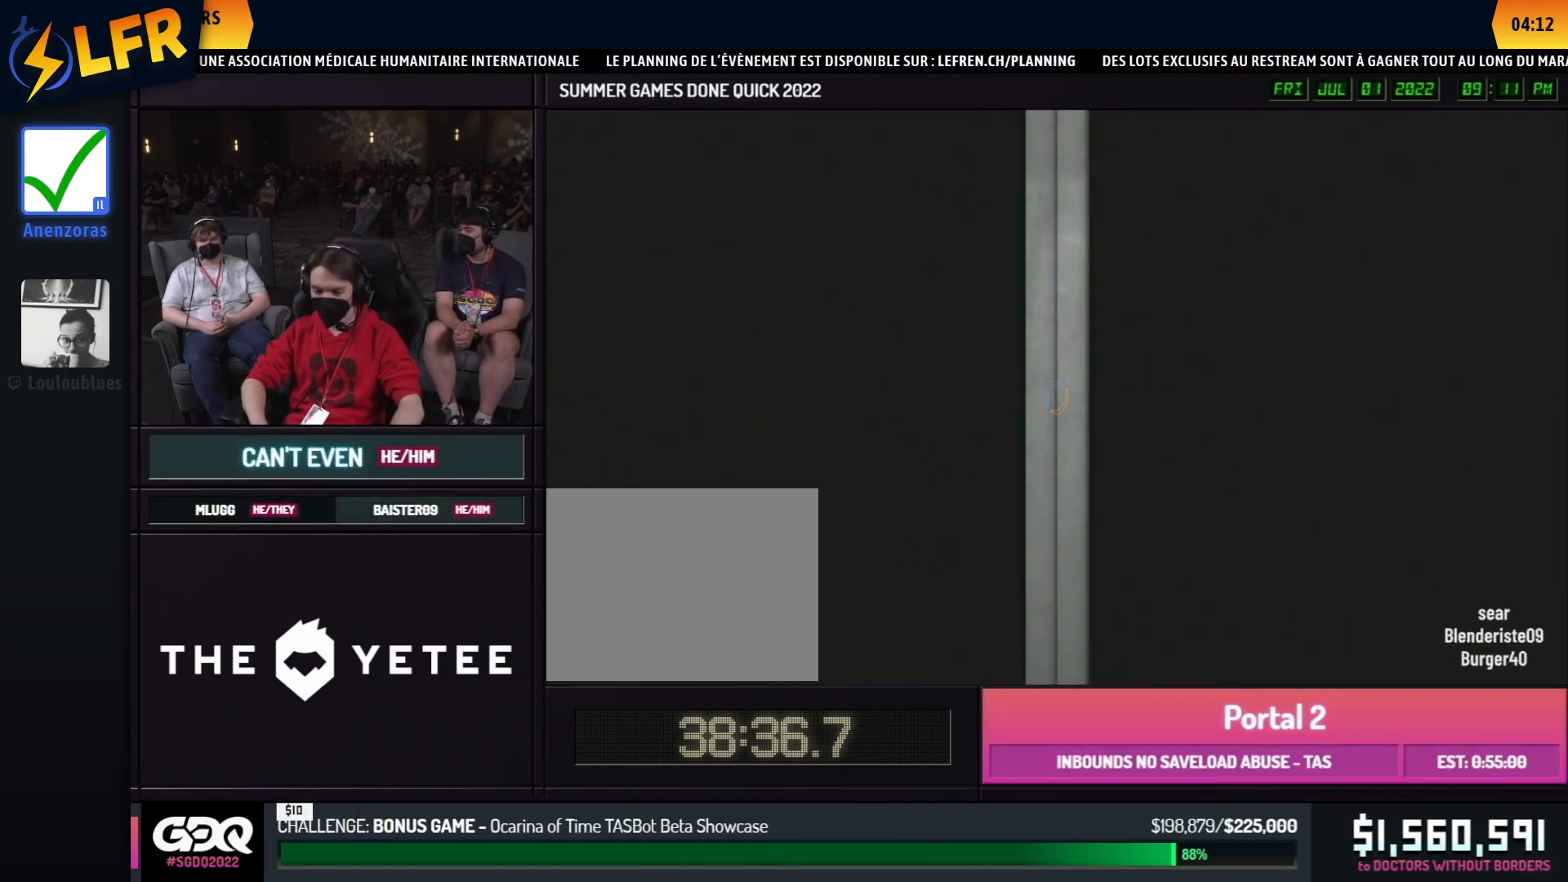
{"buttons": [], "left_stick": "center", "right_stick": "center", "events": [[17, "left_stick", "down-left"], [233, "left_stick", "center"]]}
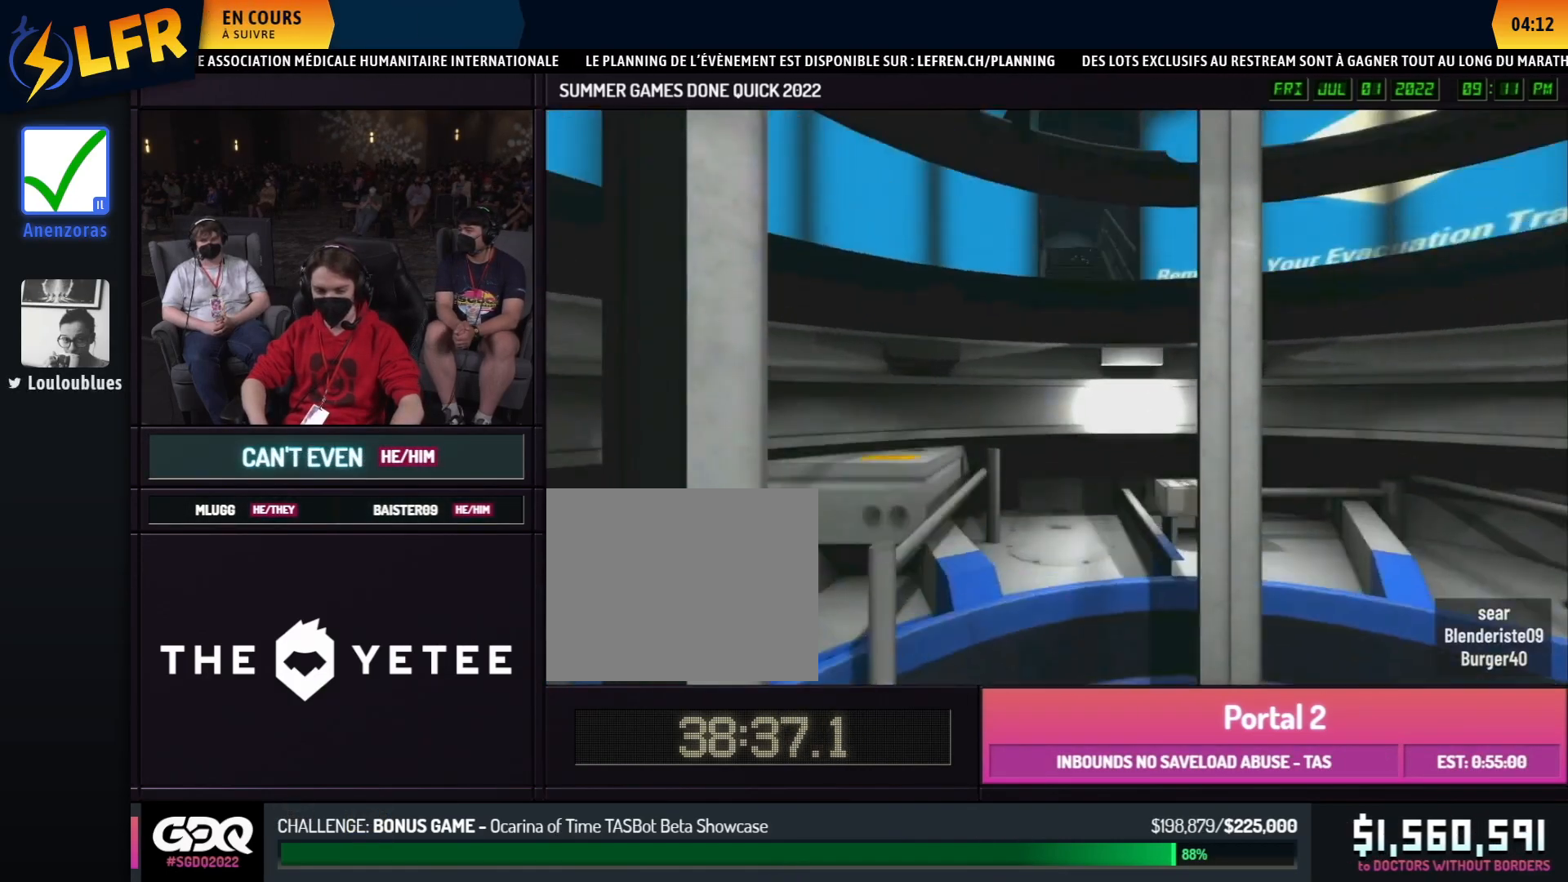
{"buttons": ["B"], "left_stick": "center", "right_stick": "center", "events": [[350, "A", "down"], [350, "B", "down"], [467, "A", "up"]]}
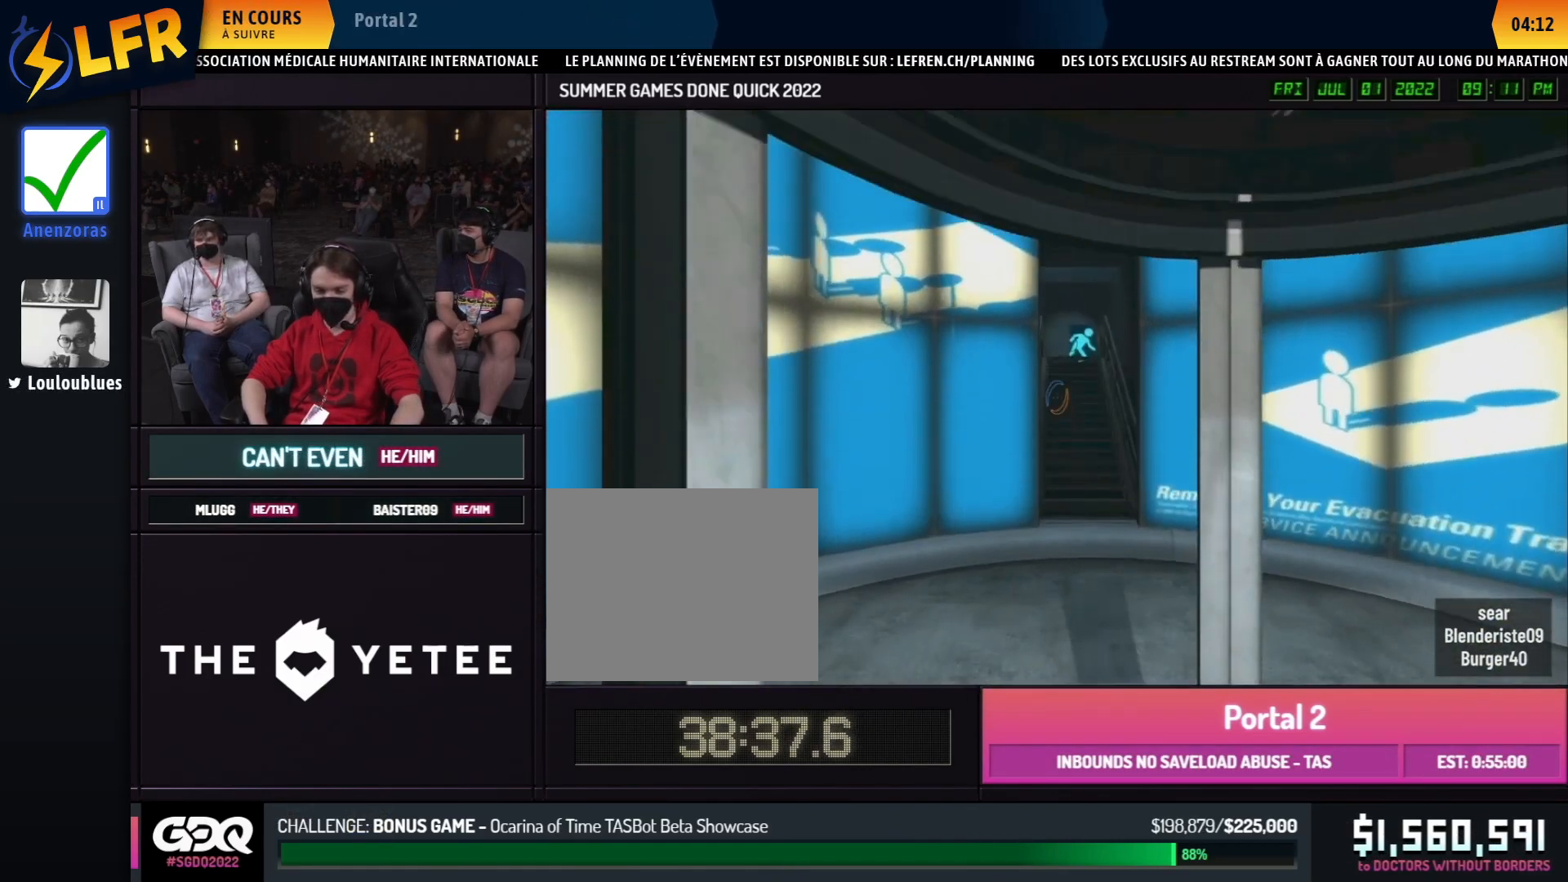
{"buttons": ["B"], "left_stick": "up-left", "right_stick": "left", "events": [[100, "right_stick", "right"], [200, "right_stick", "center"], [300, "left_stick", "up"], [400, "left_stick", "up-left"], [400, "right_stick", "left"]]}
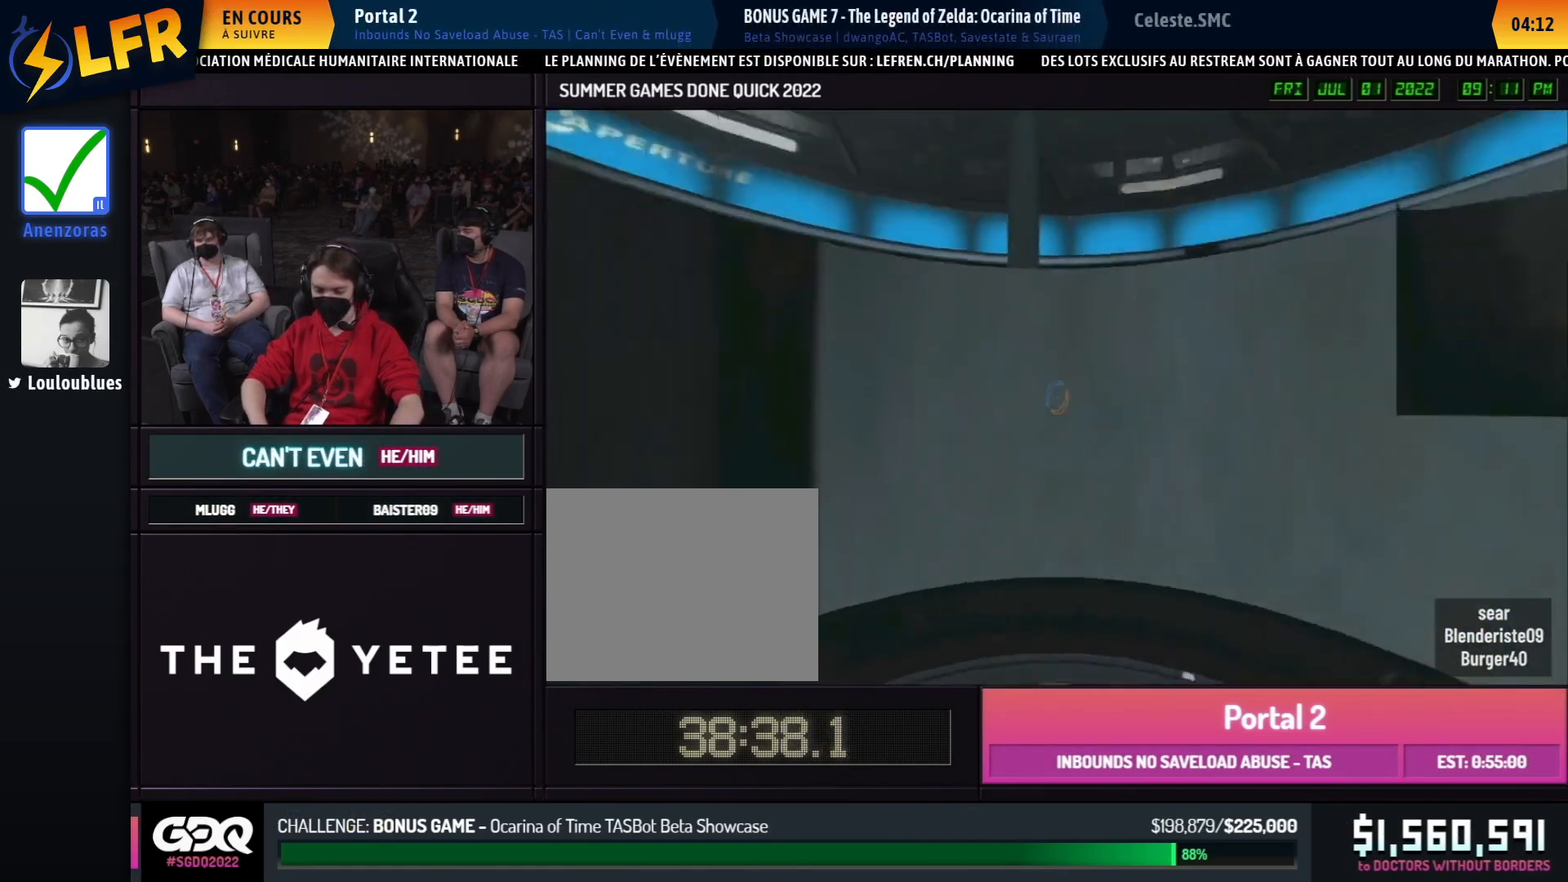
{"buttons": ["B"], "left_stick": "left", "right_stick": "center", "events": [[183, "right_stick", "center"], [200, "left_stick", "right"], [350, "left_stick", "left"]]}